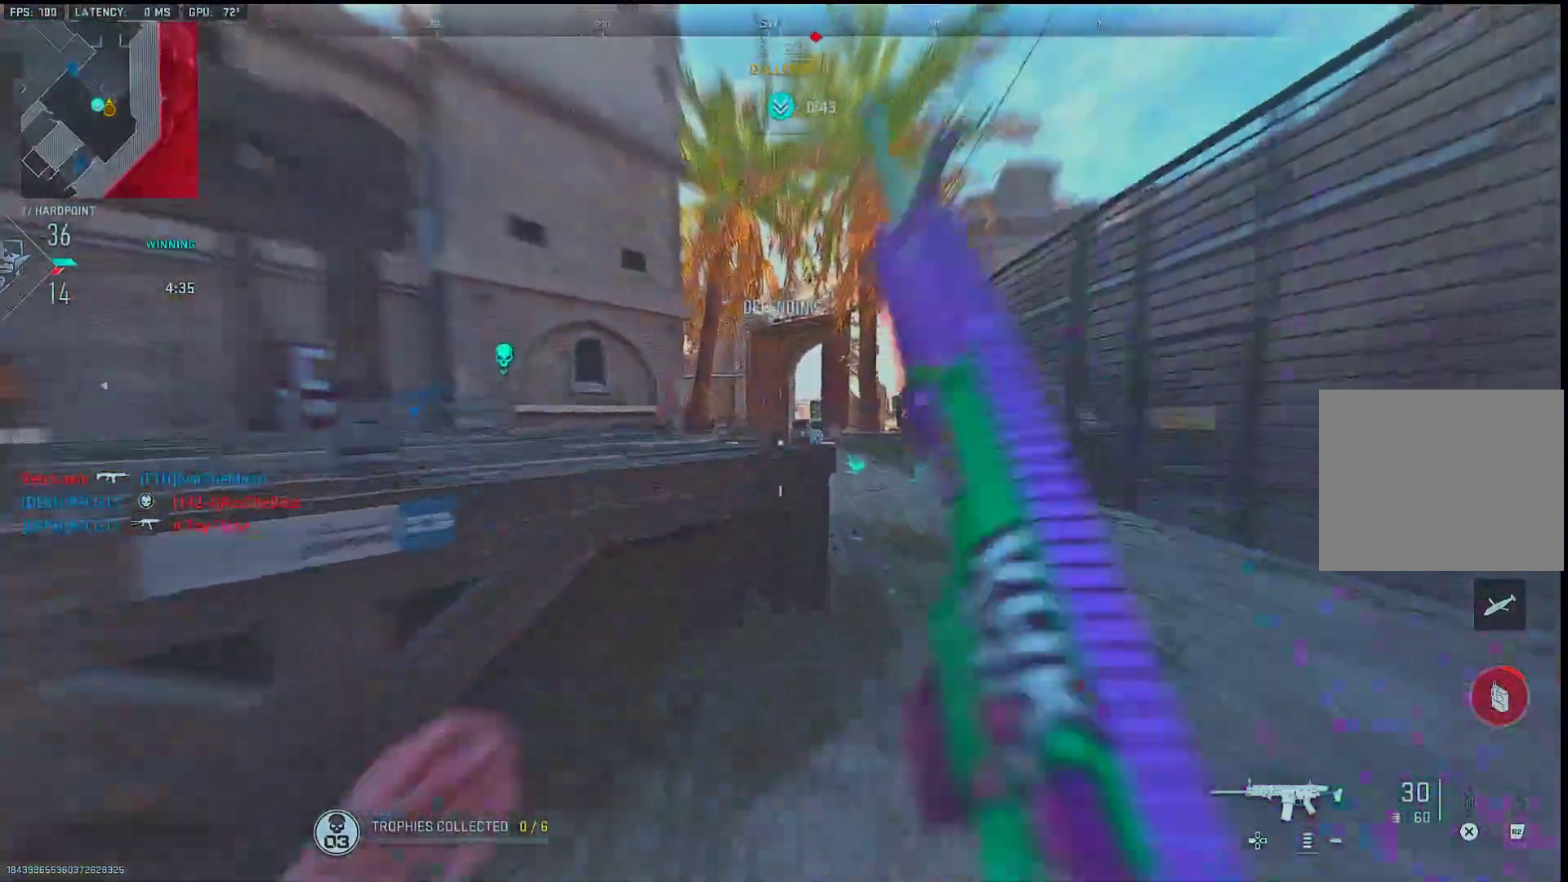
Gameplay with a controller (PlayStation layout); each line is a JSON object with the inputs held at the frame after it. "events" lists button and stick changes between this image and that frame as [ms after this image, input, new state], when the widget could be followed in between. Not read: TOUCHPAD.
{"buttons": ["L1", "R1"], "left_stick": "left", "right_stick": "center", "events": [[117, "right_stick", "right"], [133, "left_stick", "left"], [183, "R1", "down"], [333, "right_stick", "center"]]}
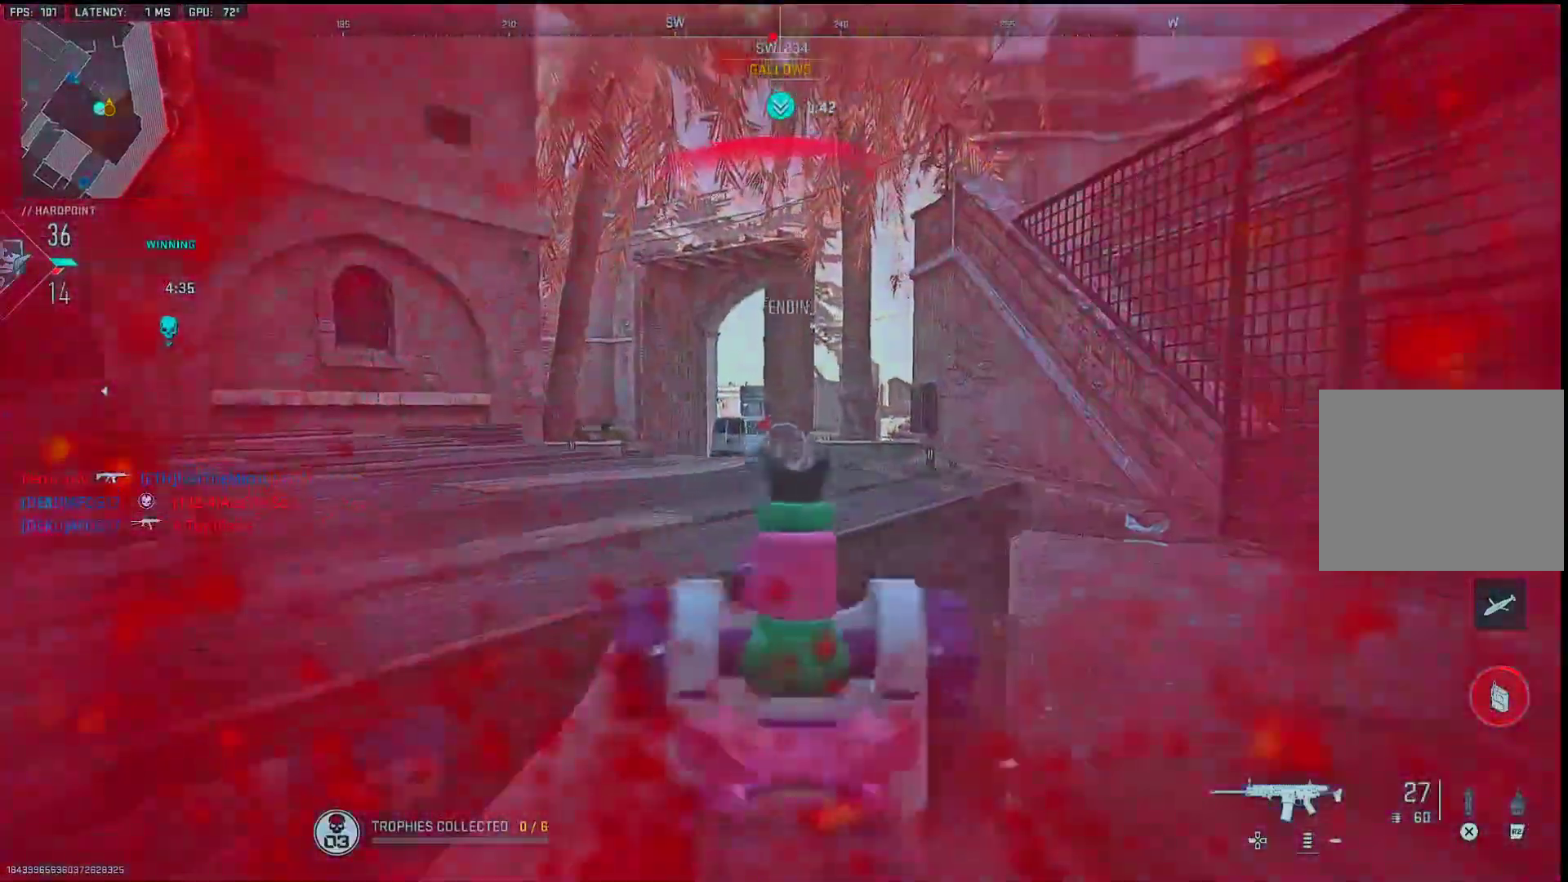
{"buttons": [], "left_stick": "down-left", "right_stick": "center", "events": [[17, "right_stick", "up-left"], [83, "L1", "up"], [100, "R3", "down"], [133, "R1", "up"], [133, "left_stick", "down-left"], [217, "right_stick", "center"], [333, "R3", "up"]]}
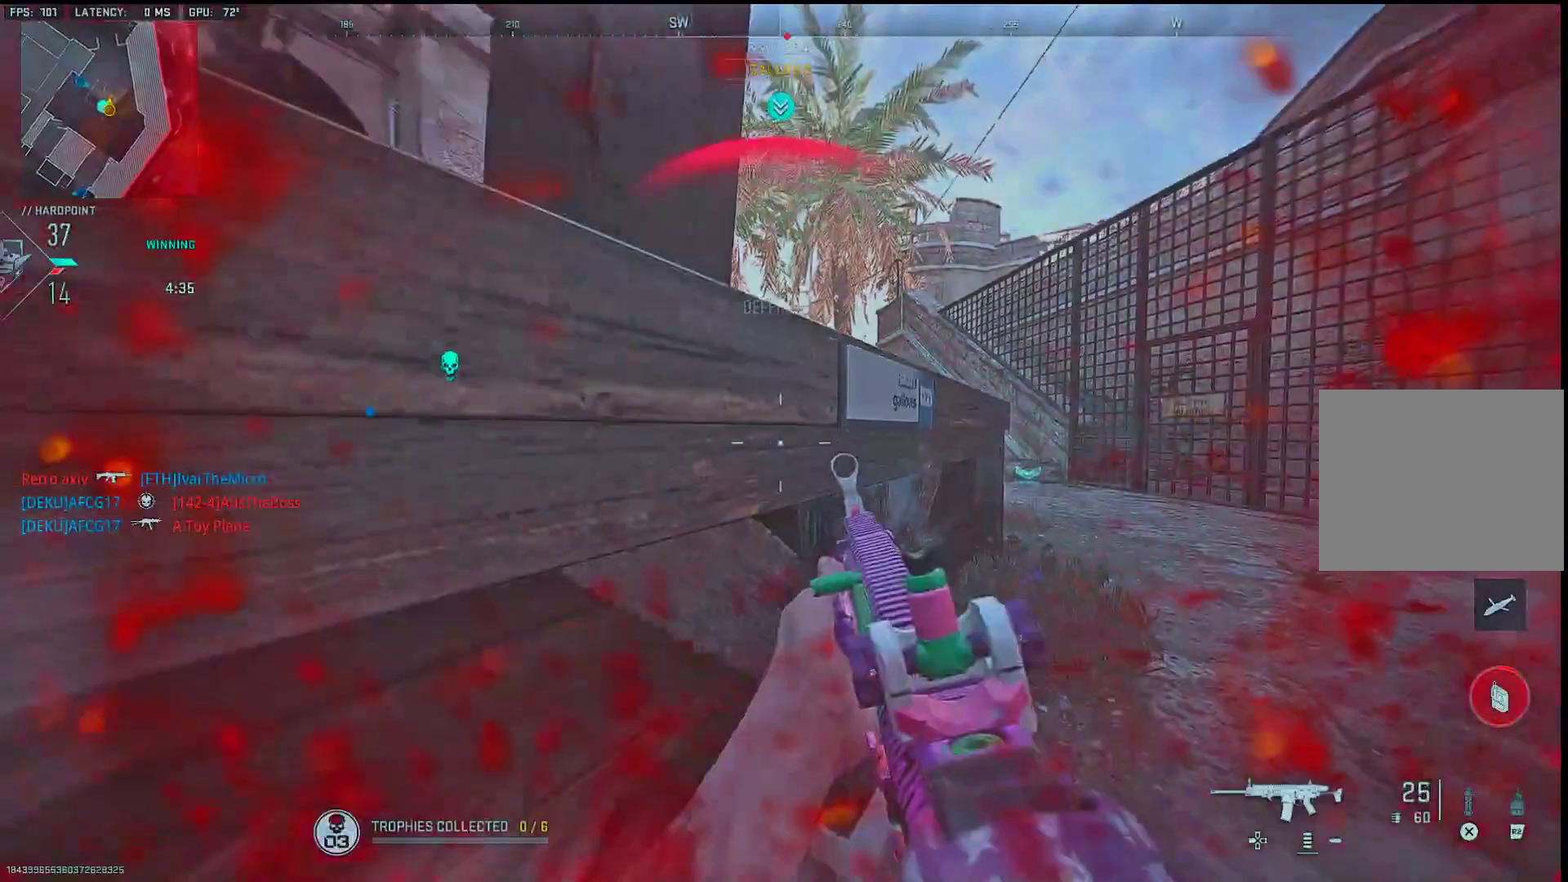
{"buttons": [], "left_stick": "down-left", "right_stick": "left", "events": [[17, "SQUARE", "down"], [300, "CROSS", "down"], [300, "left_stick", "left"], [333, "CROSS", "up"], [350, "SQUARE", "up"], [433, "right_stick", "left"], [450, "left_stick", "down-left"]]}
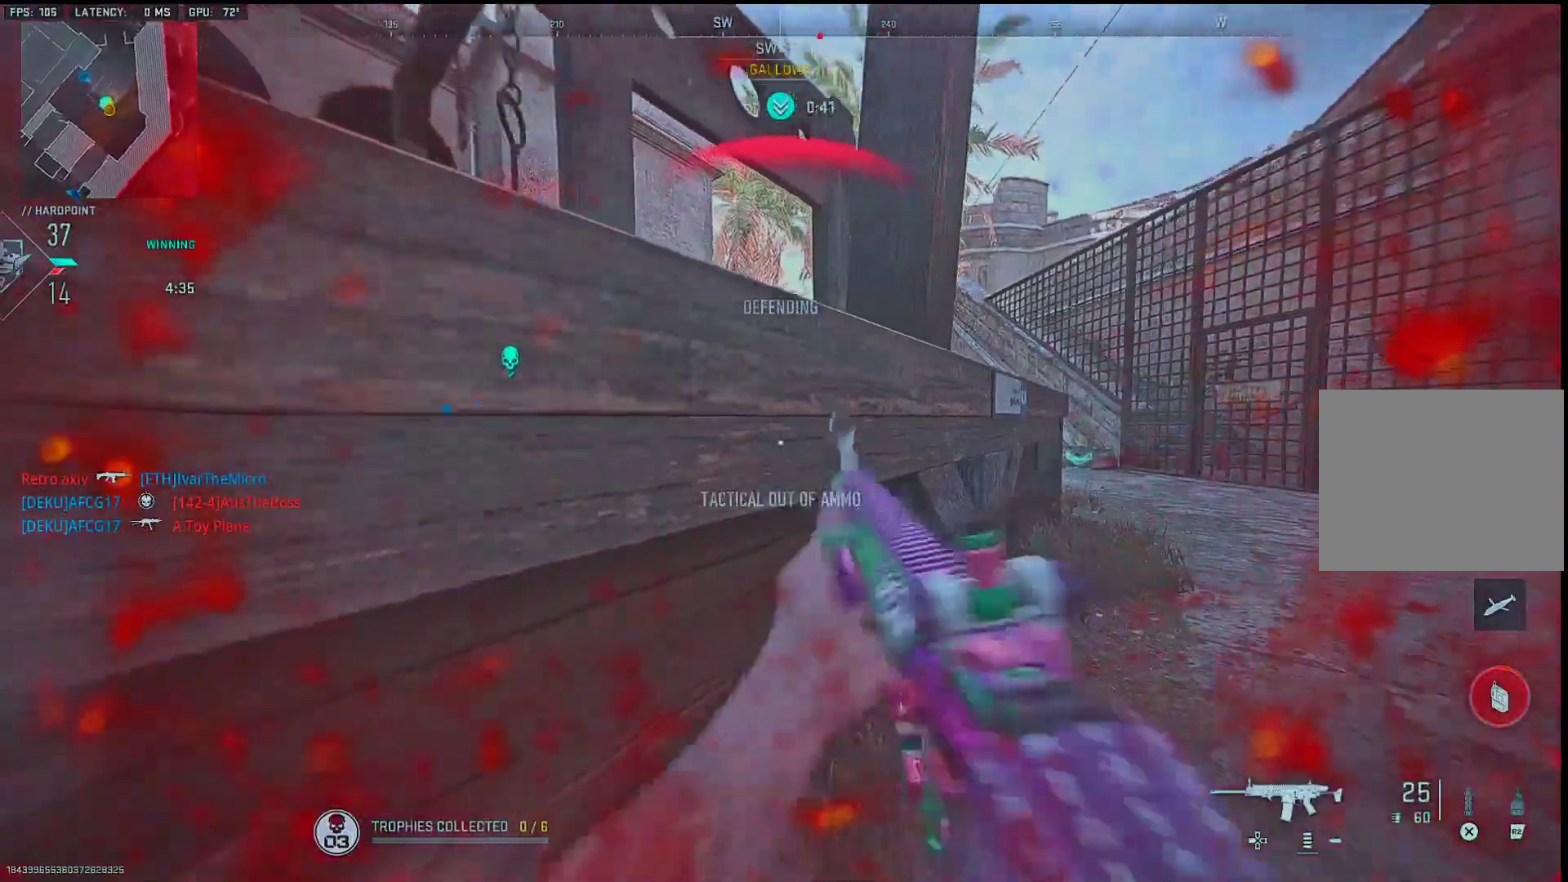
{"buttons": [], "left_stick": "up-left", "right_stick": "center", "events": [[17, "R3", "down"], [217, "left_stick", "left"], [317, "left_stick", "up-left"], [333, "R3", "up"], [367, "right_stick", "center"]]}
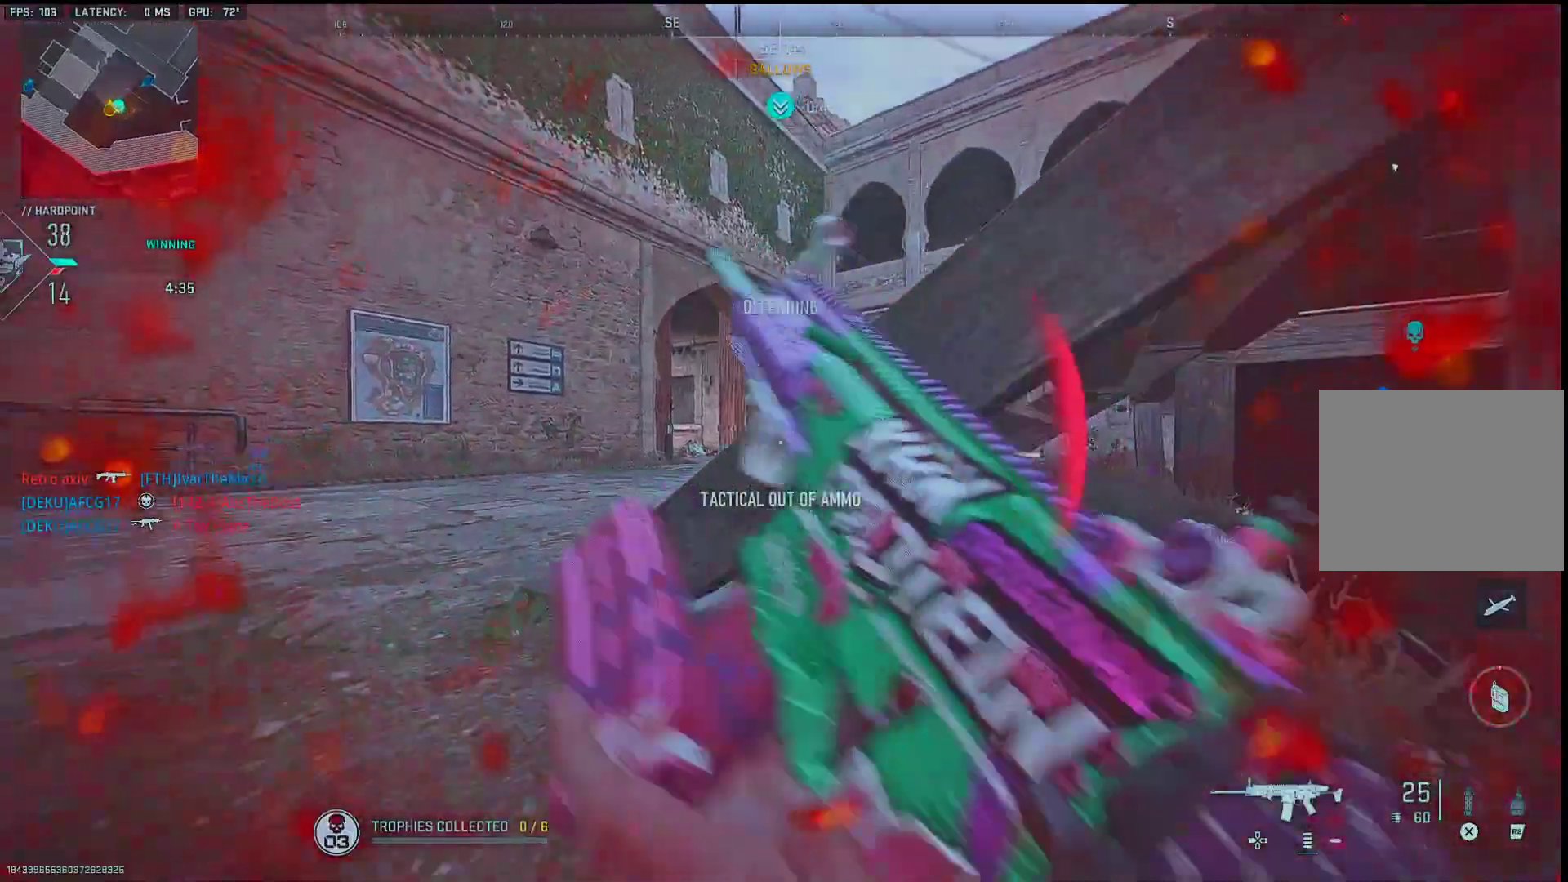
{"buttons": ["R3"], "left_stick": "right", "right_stick": "center", "events": [[67, "right_stick", "right"], [167, "L2", "down"], [167, "right_stick", "center"], [300, "right_stick", "right"], [333, "L2", "up"], [367, "R3", "down"], [367, "right_stick", "center"], [433, "left_stick", "right"]]}
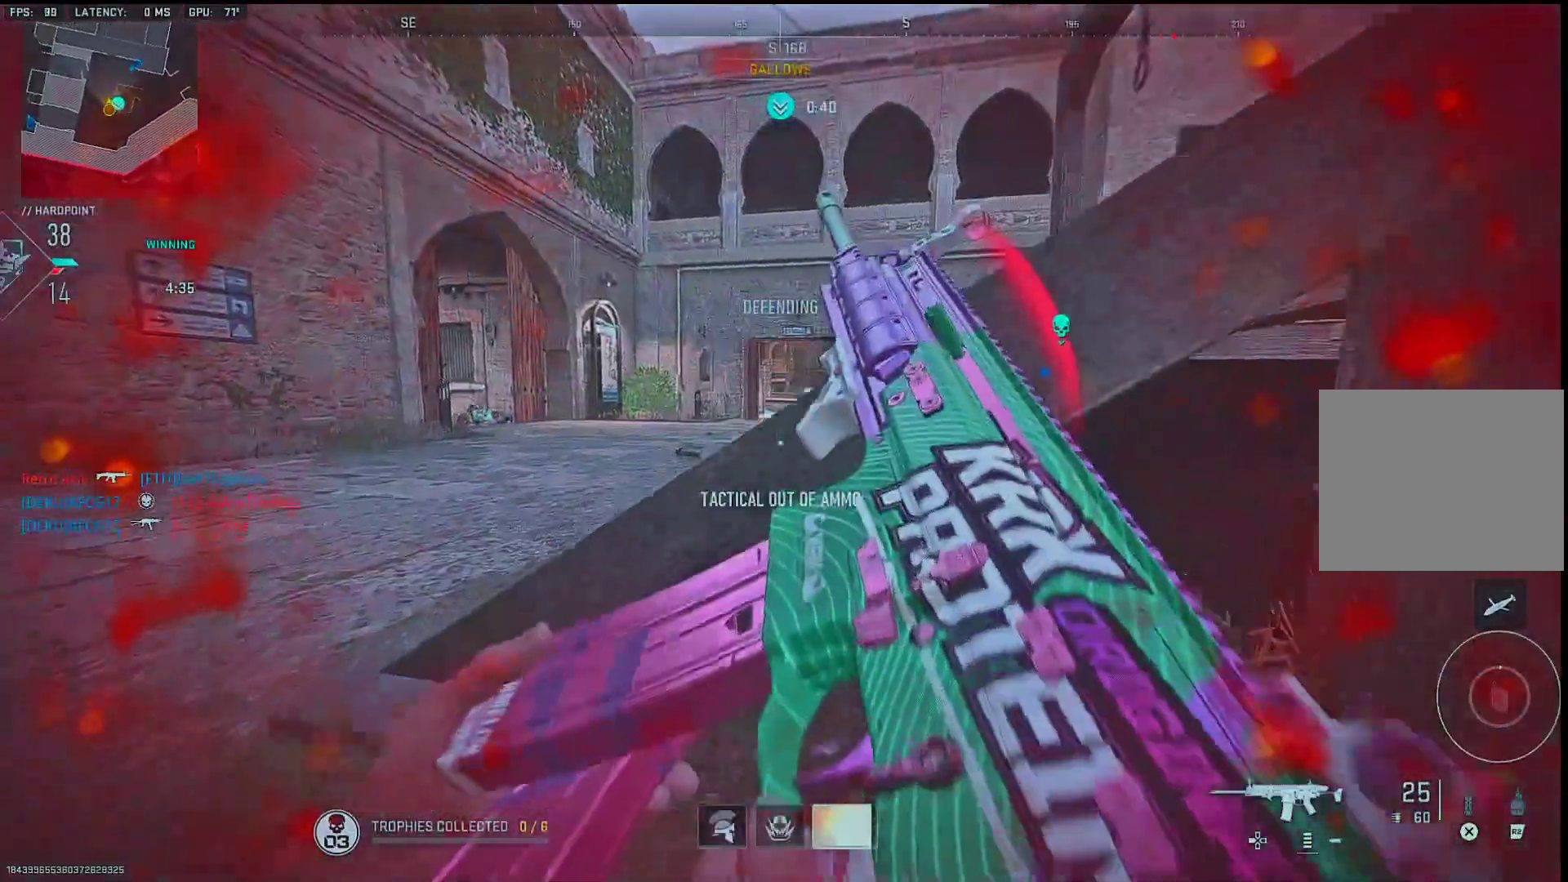
{"buttons": ["L1"], "left_stick": "up-left", "right_stick": "up", "events": [[333, "R3", "up"], [467, "L1", "down"], [500, "left_stick", "up-left"], [500, "right_stick", "up"]]}
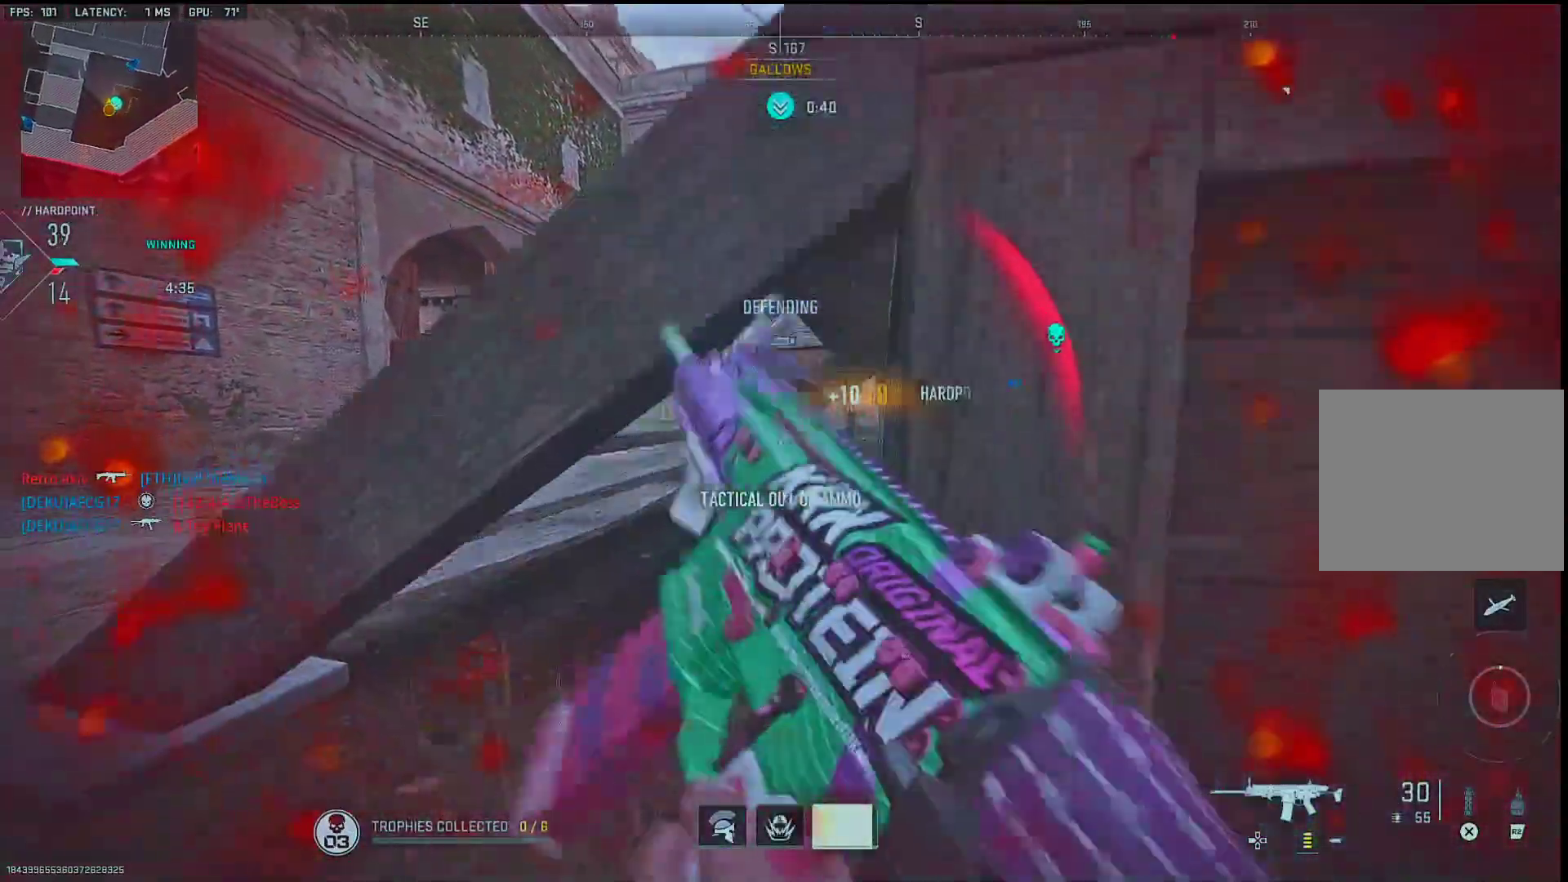
{"buttons": ["L1"], "left_stick": "right", "right_stick": "down-right", "events": [[100, "right_stick", "center"], [183, "left_stick", "up-right"], [317, "left_stick", "center"], [400, "right_stick", "down-right"], [467, "left_stick", "right"]]}
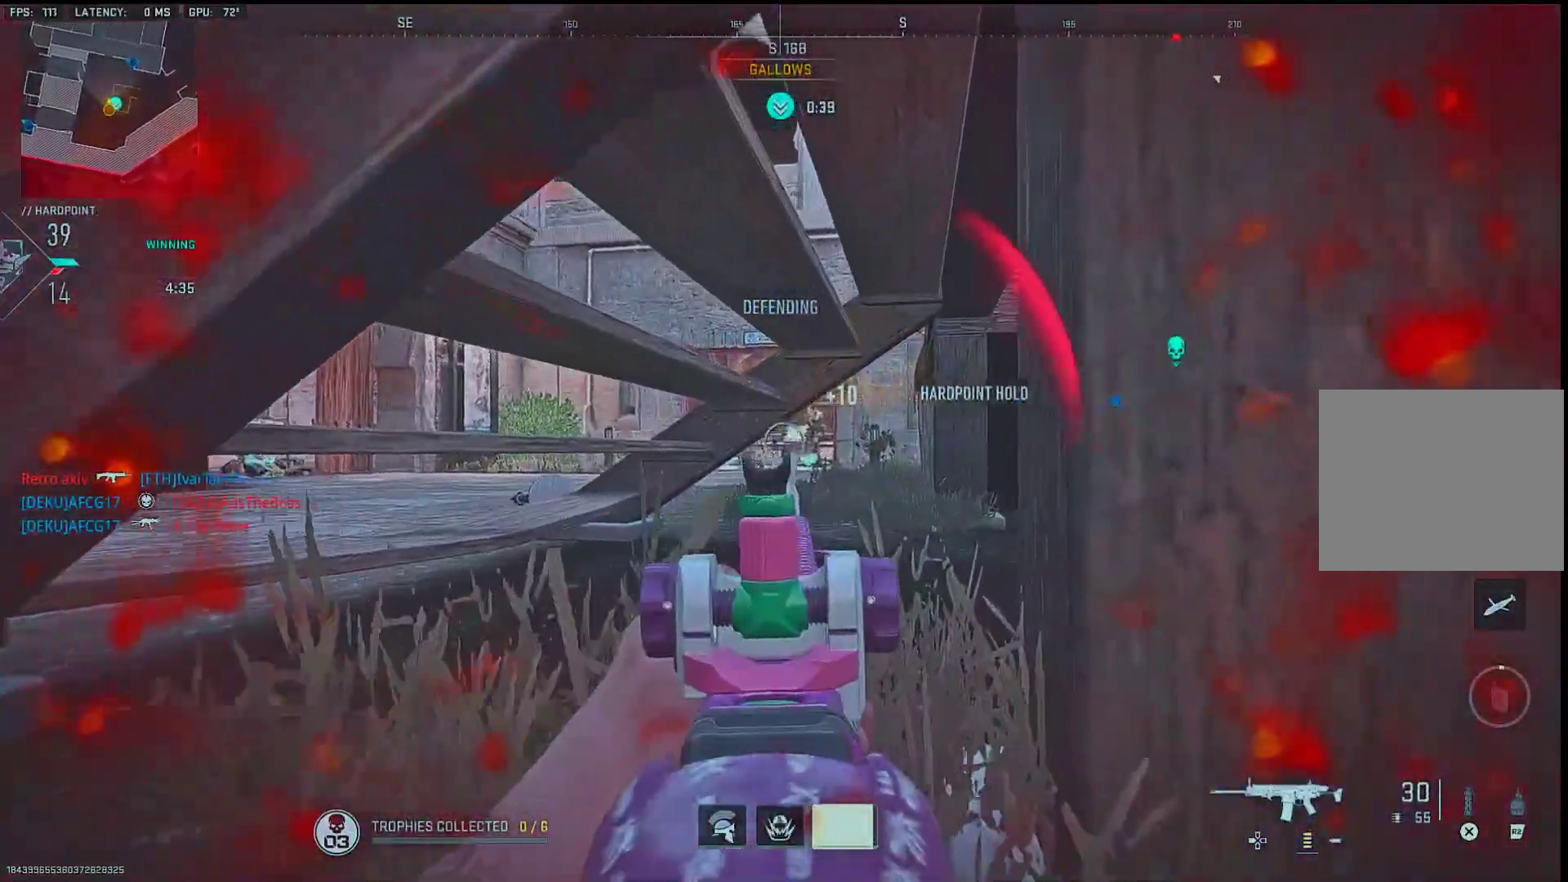
{"buttons": ["L1", "R1"], "left_stick": "center", "right_stick": "center", "events": [[50, "right_stick", "up-right"], [67, "R1", "down"], [117, "right_stick", "center"], [167, "left_stick", "center"], [417, "right_stick", "down-left"], [500, "right_stick", "center"]]}
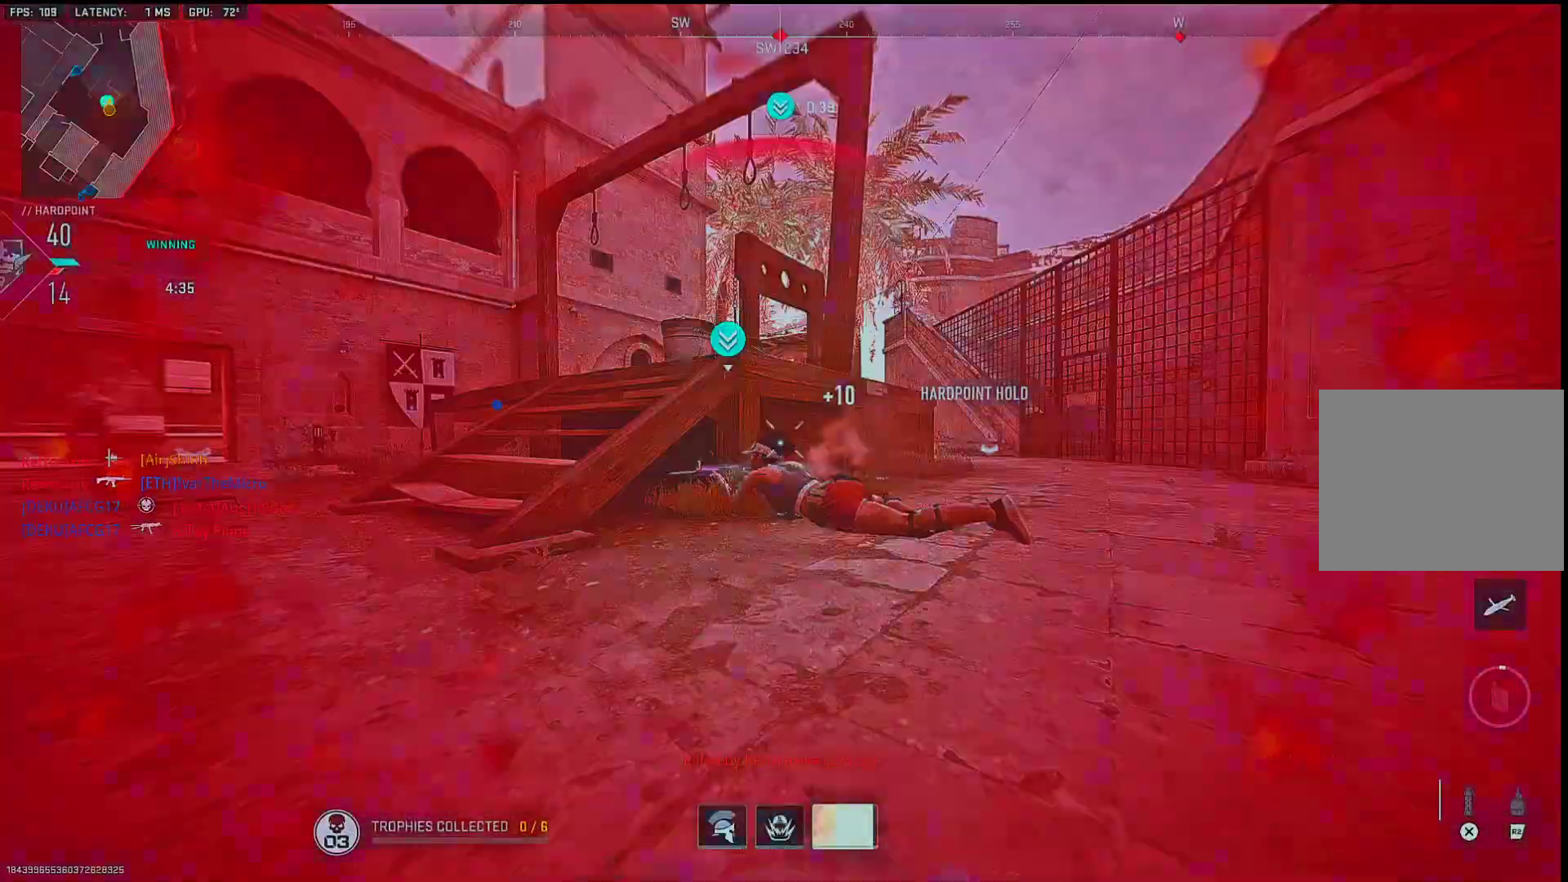
{"buttons": [], "left_stick": "center", "right_stick": "center", "events": [[300, "L1", "up"], [300, "R1", "up"]]}
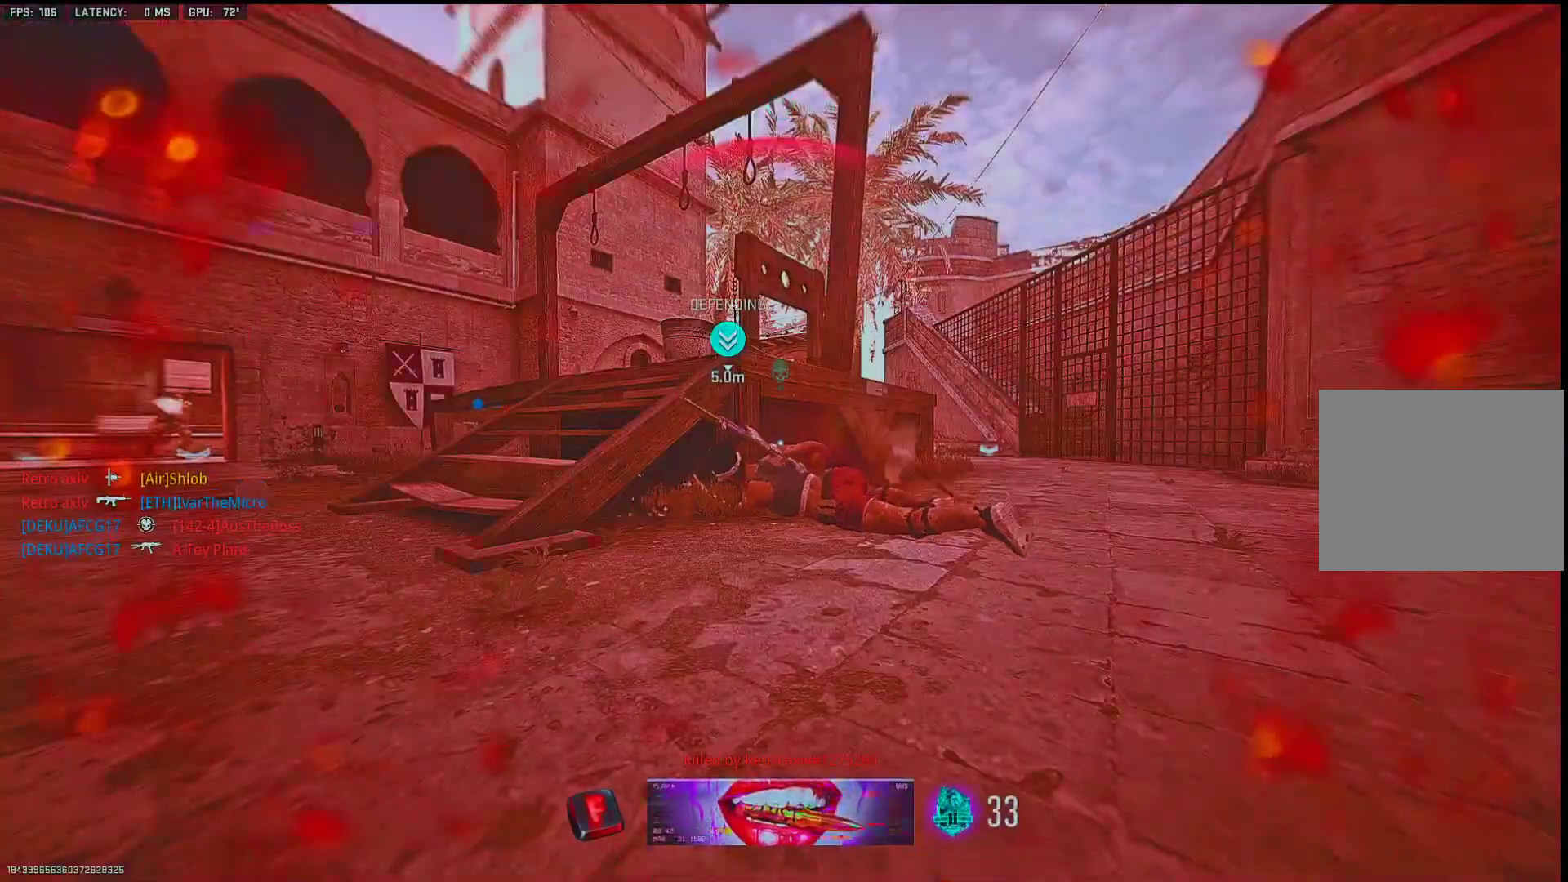
{"buttons": [], "left_stick": "center", "right_stick": "center", "events": []}
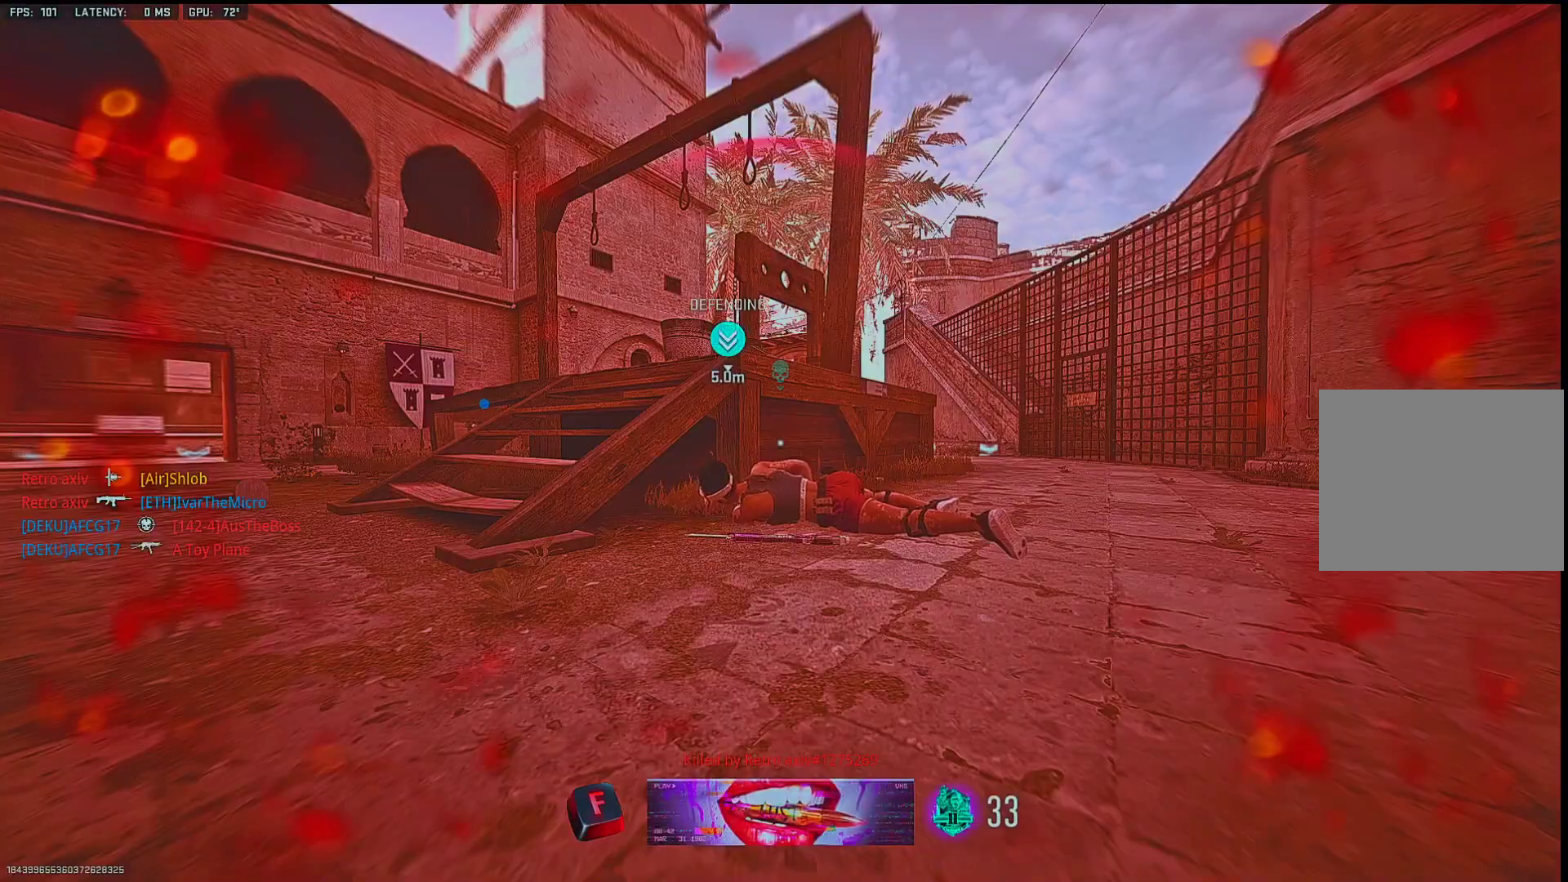
{"buttons": [], "left_stick": "center", "right_stick": "center", "events": []}
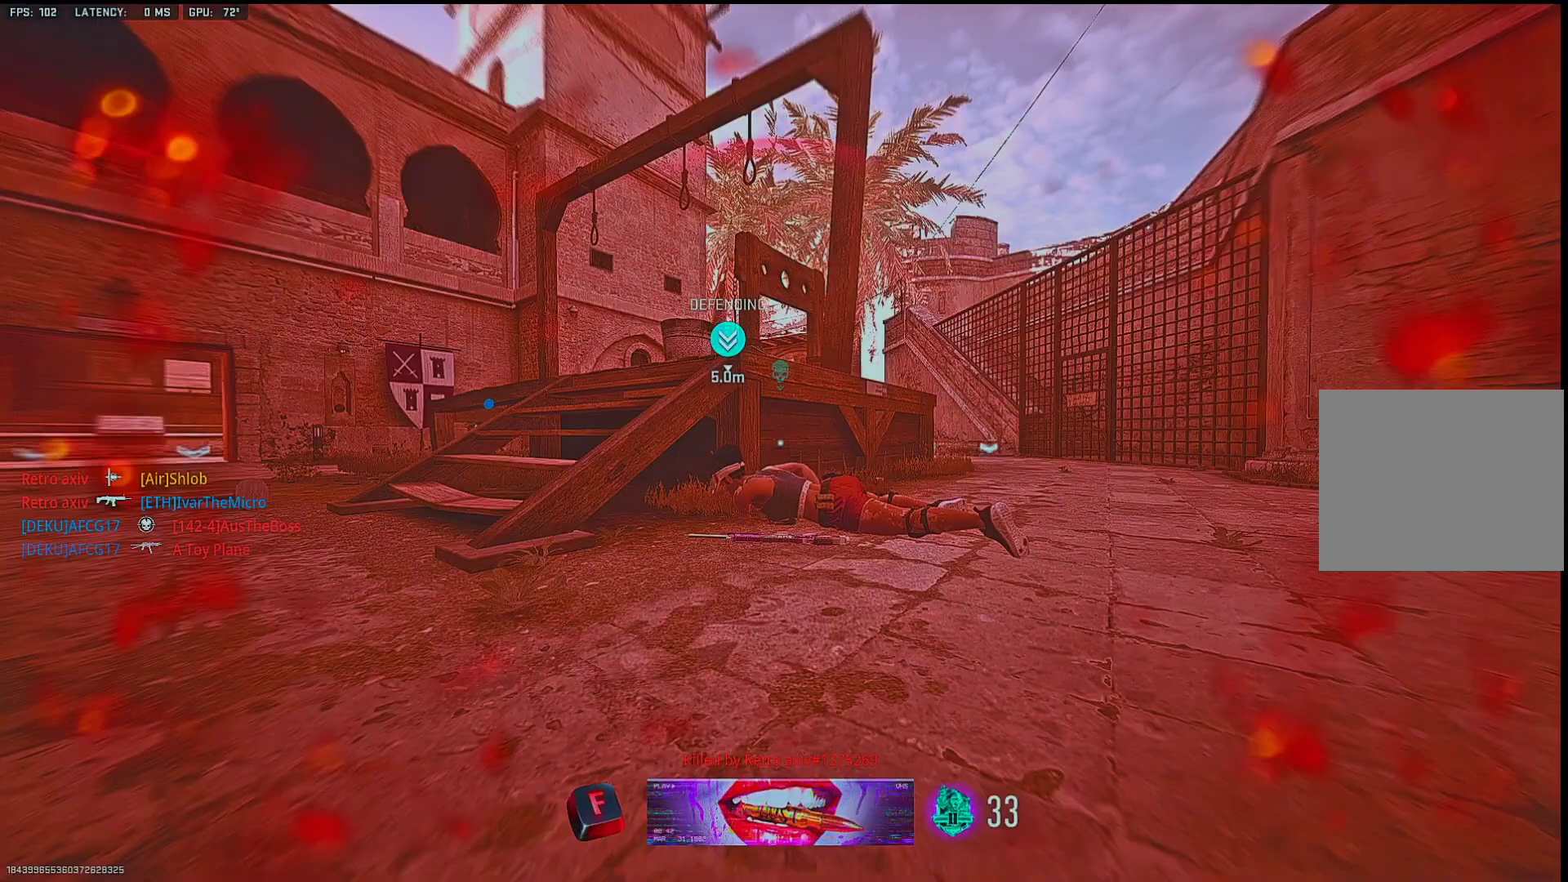
{"buttons": [], "left_stick": "center", "right_stick": "center", "events": []}
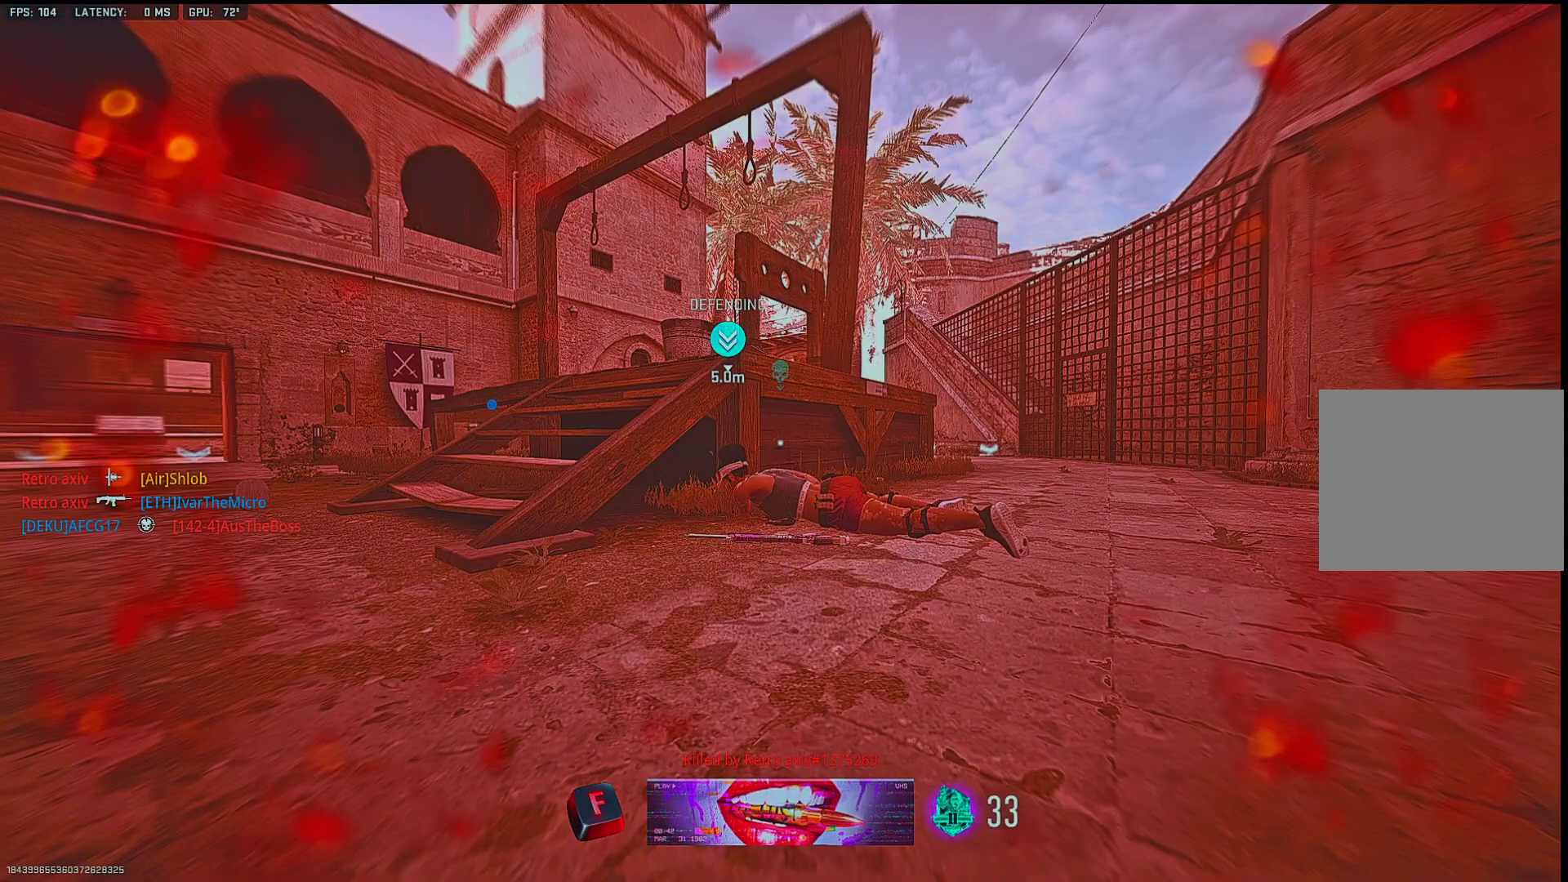
{"buttons": [], "left_stick": "center", "right_stick": "center", "events": []}
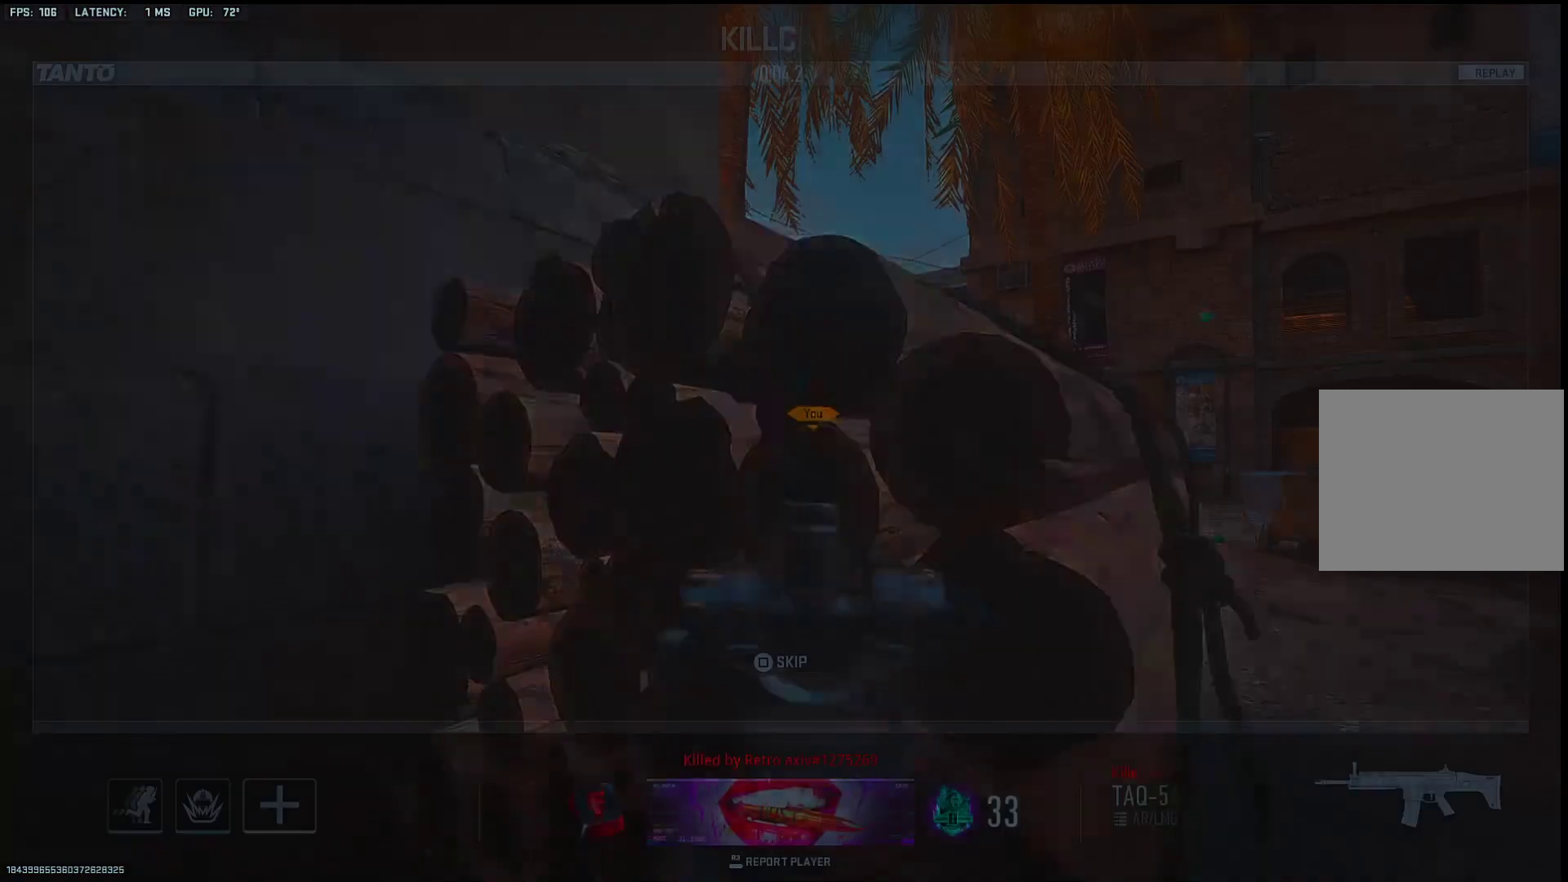
{"buttons": [], "left_stick": "center", "right_stick": "center", "events": []}
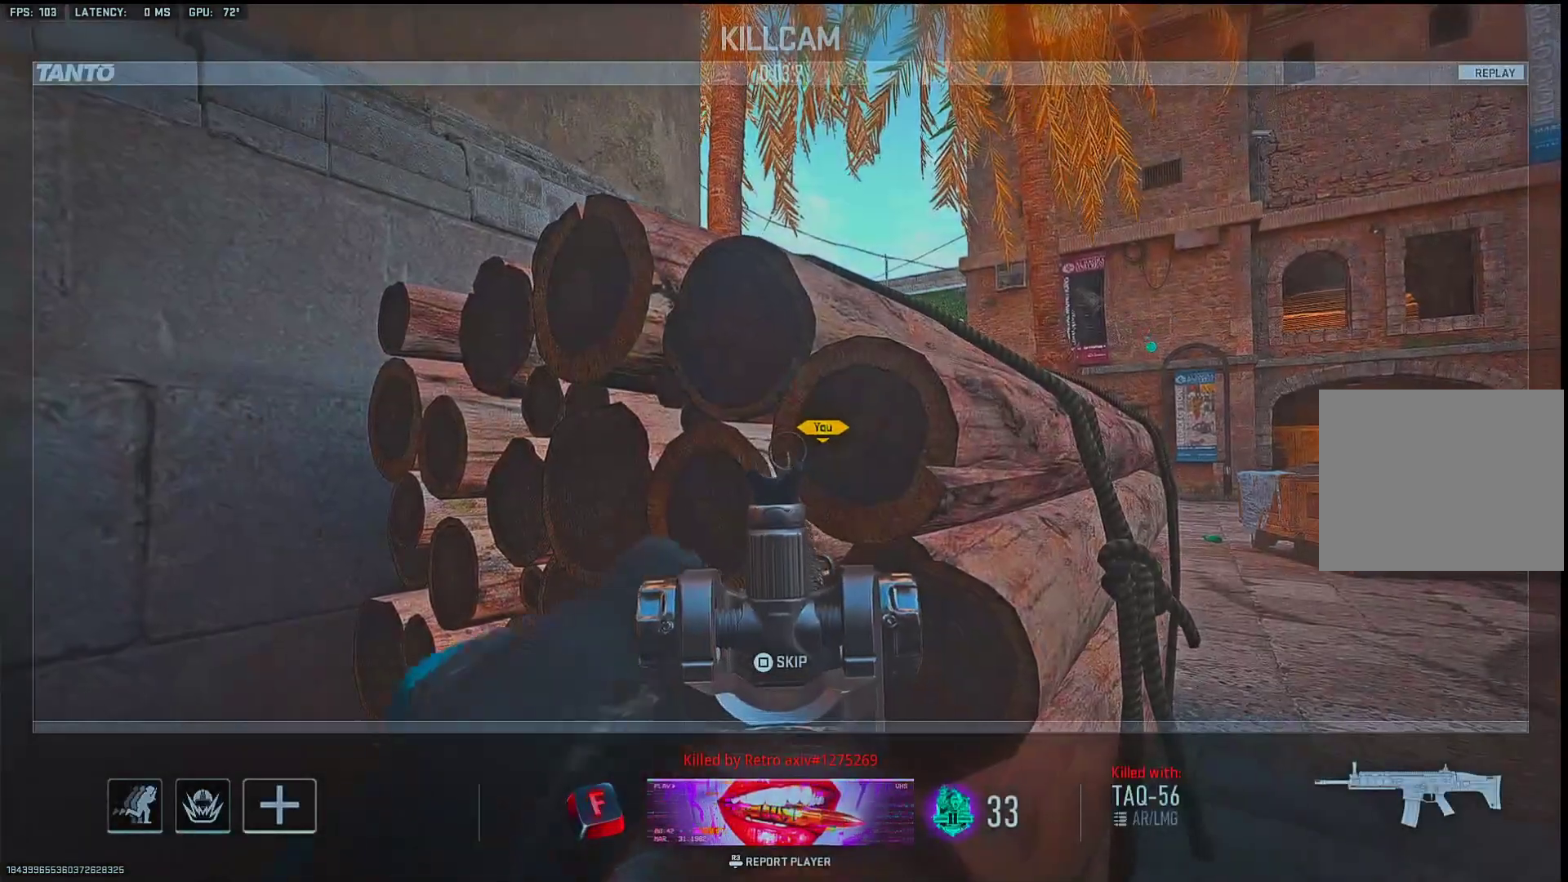
{"buttons": [], "left_stick": "center", "right_stick": "center", "events": []}
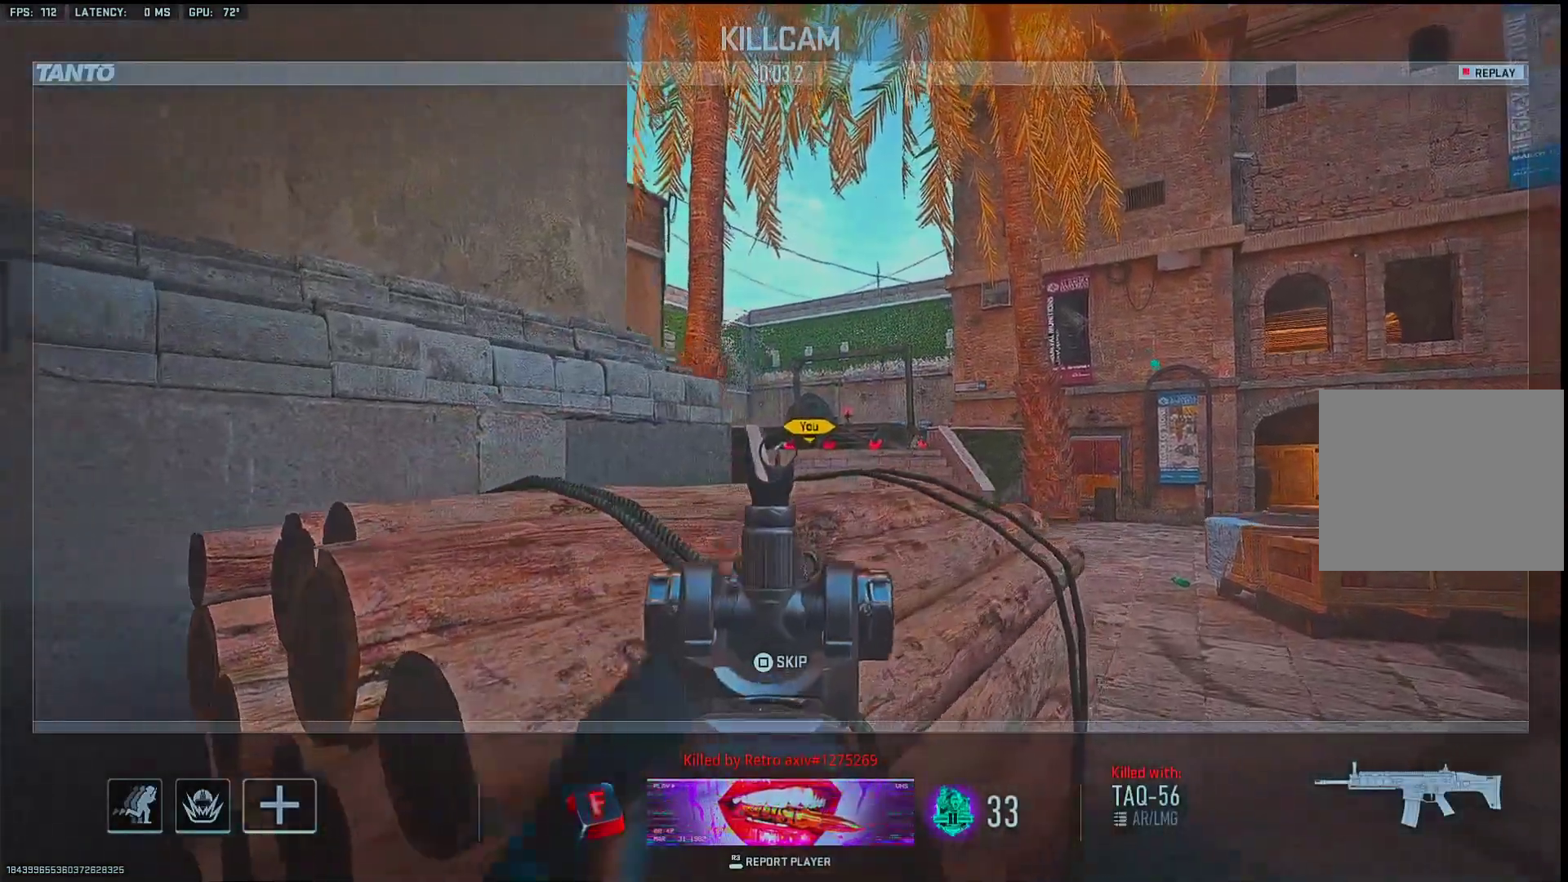
{"buttons": [], "left_stick": "center", "right_stick": "center", "events": []}
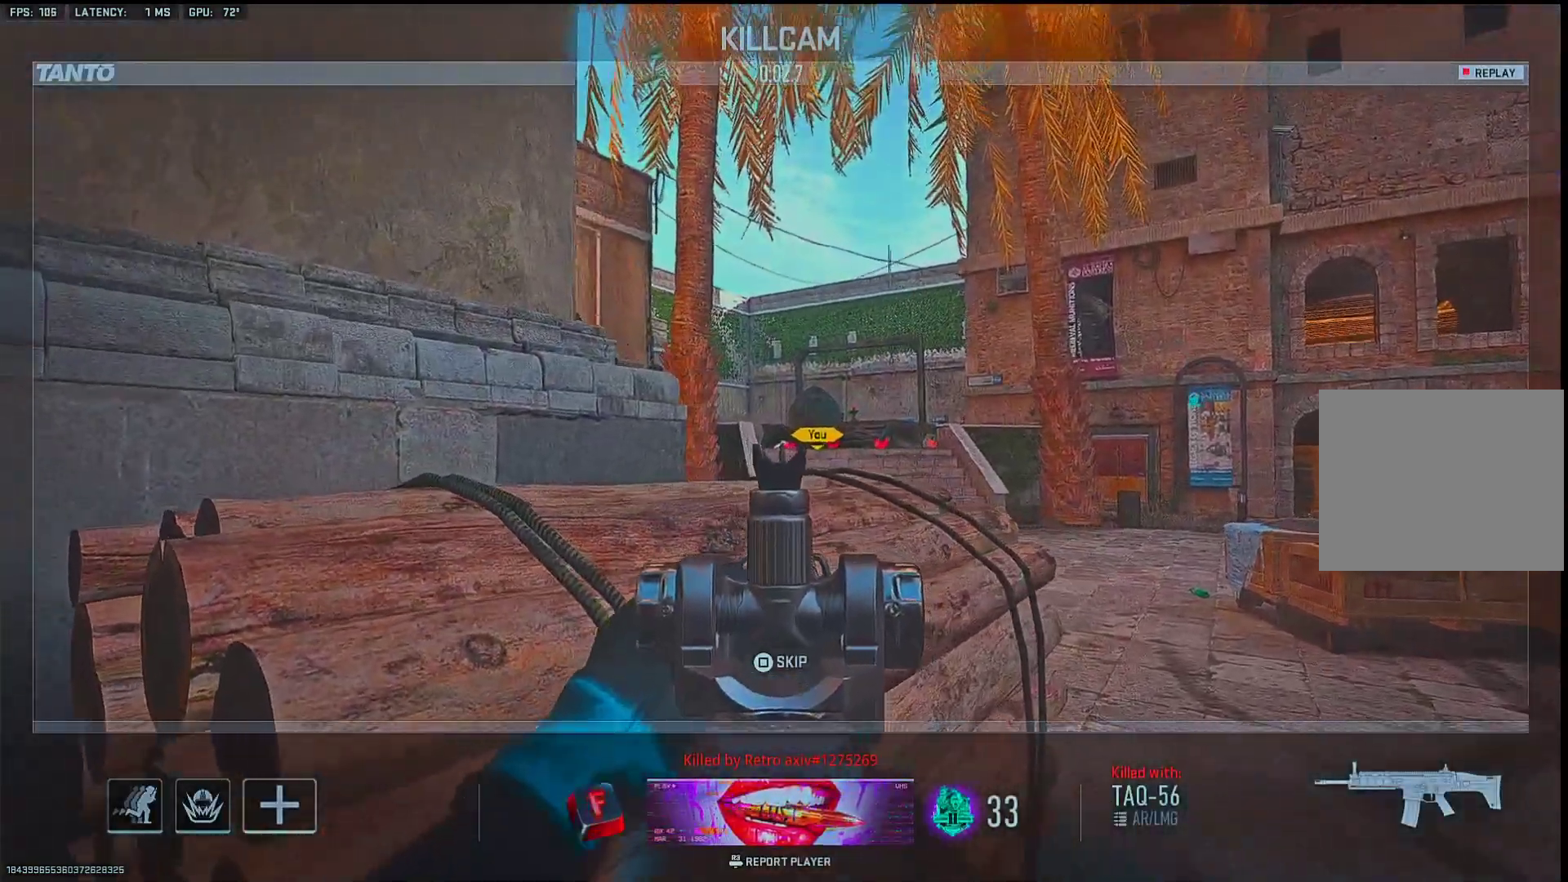
{"buttons": [], "left_stick": "center", "right_stick": "center", "events": []}
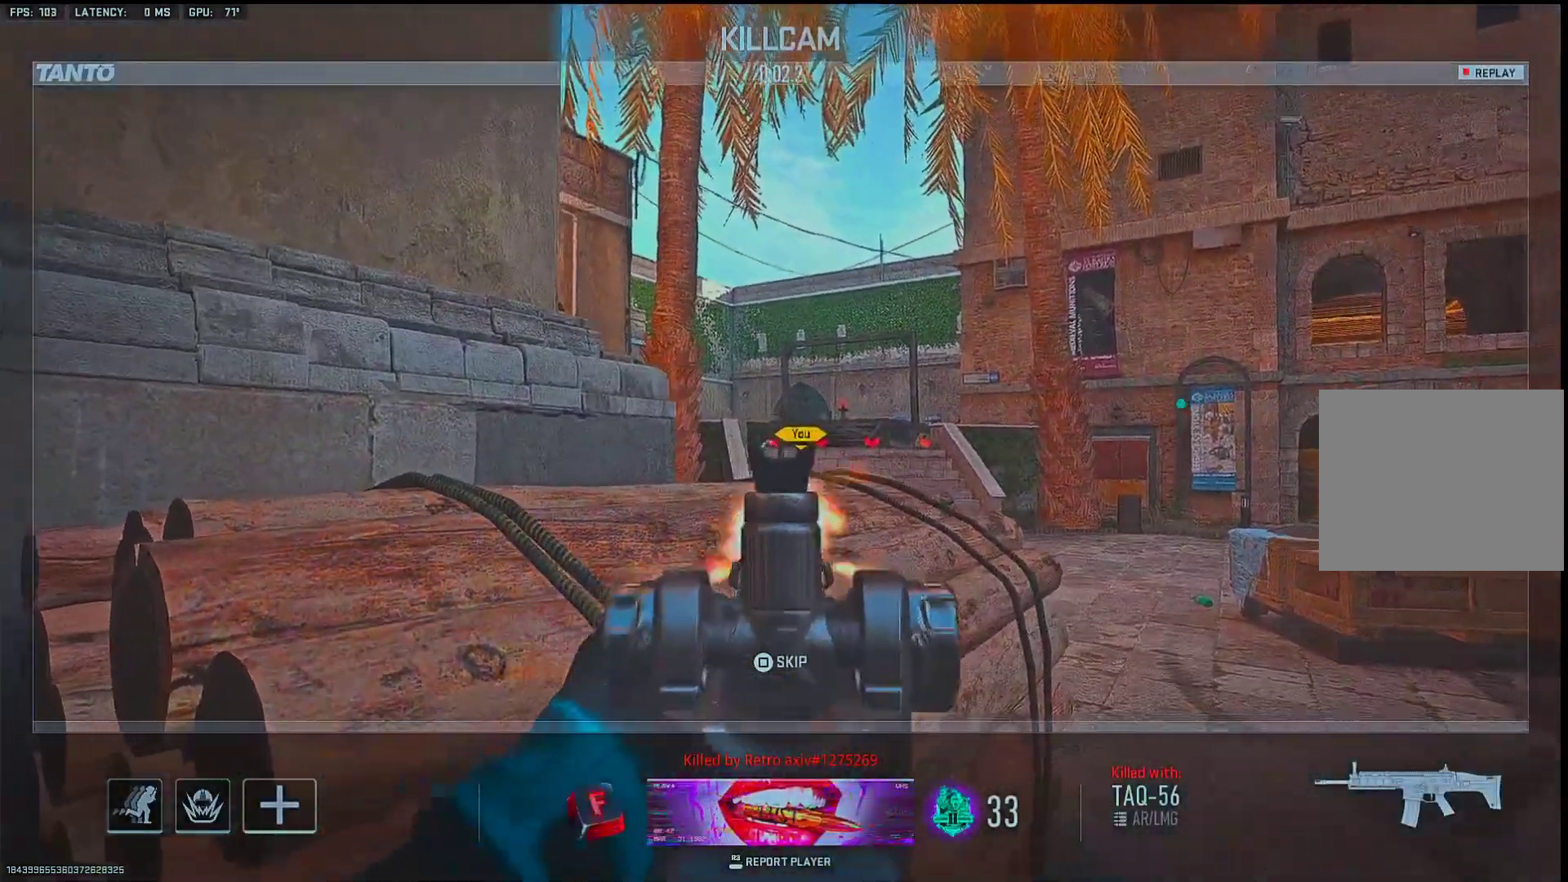
{"buttons": [], "left_stick": "center", "right_stick": "center", "events": []}
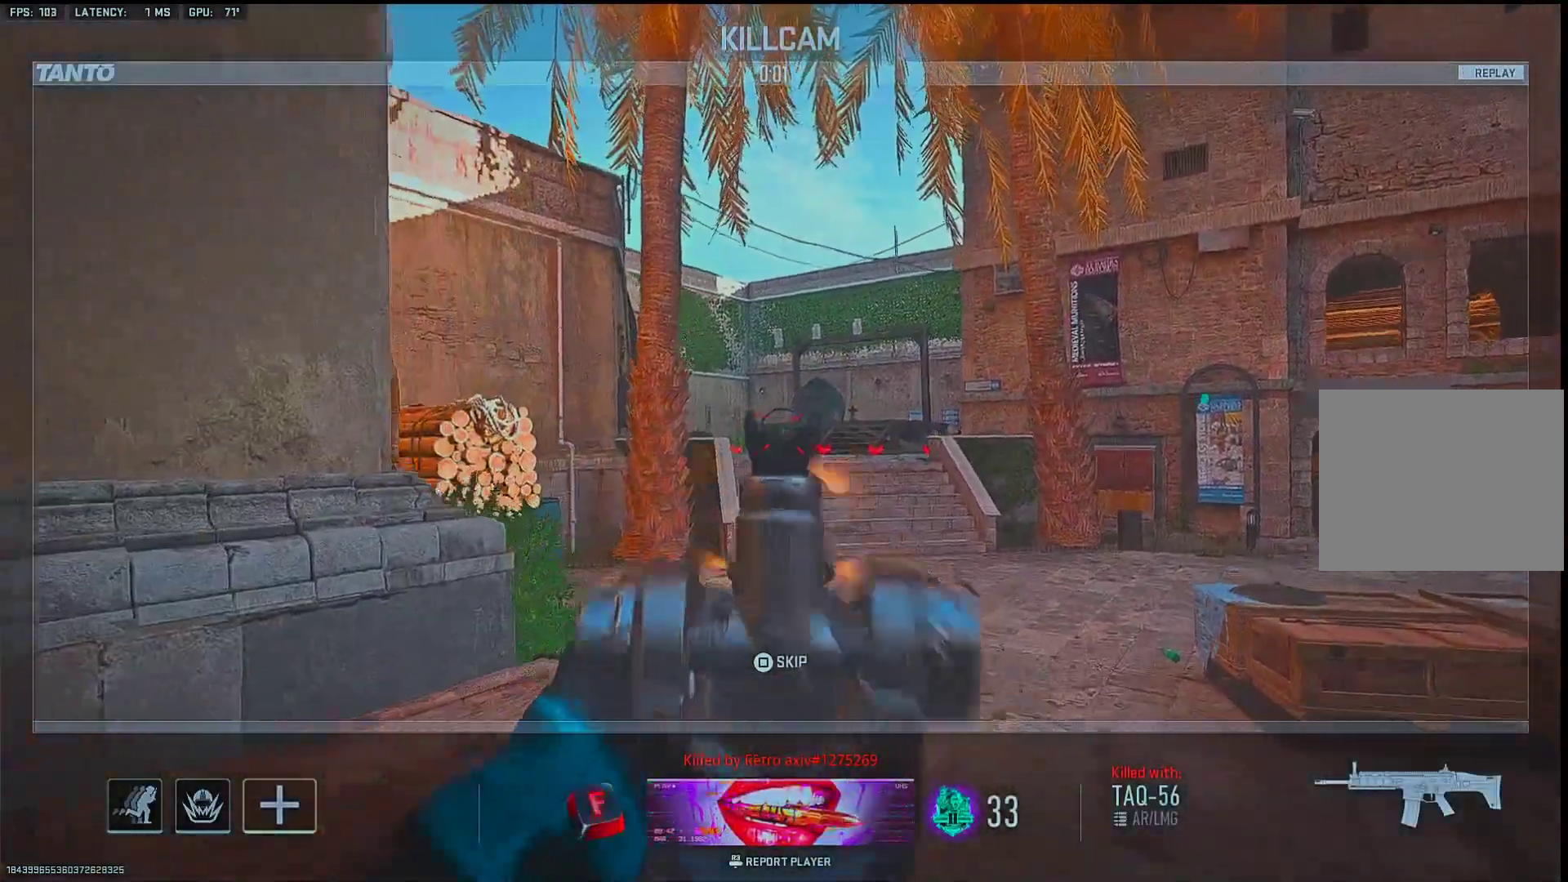
{"buttons": [], "left_stick": "center", "right_stick": "center", "events": []}
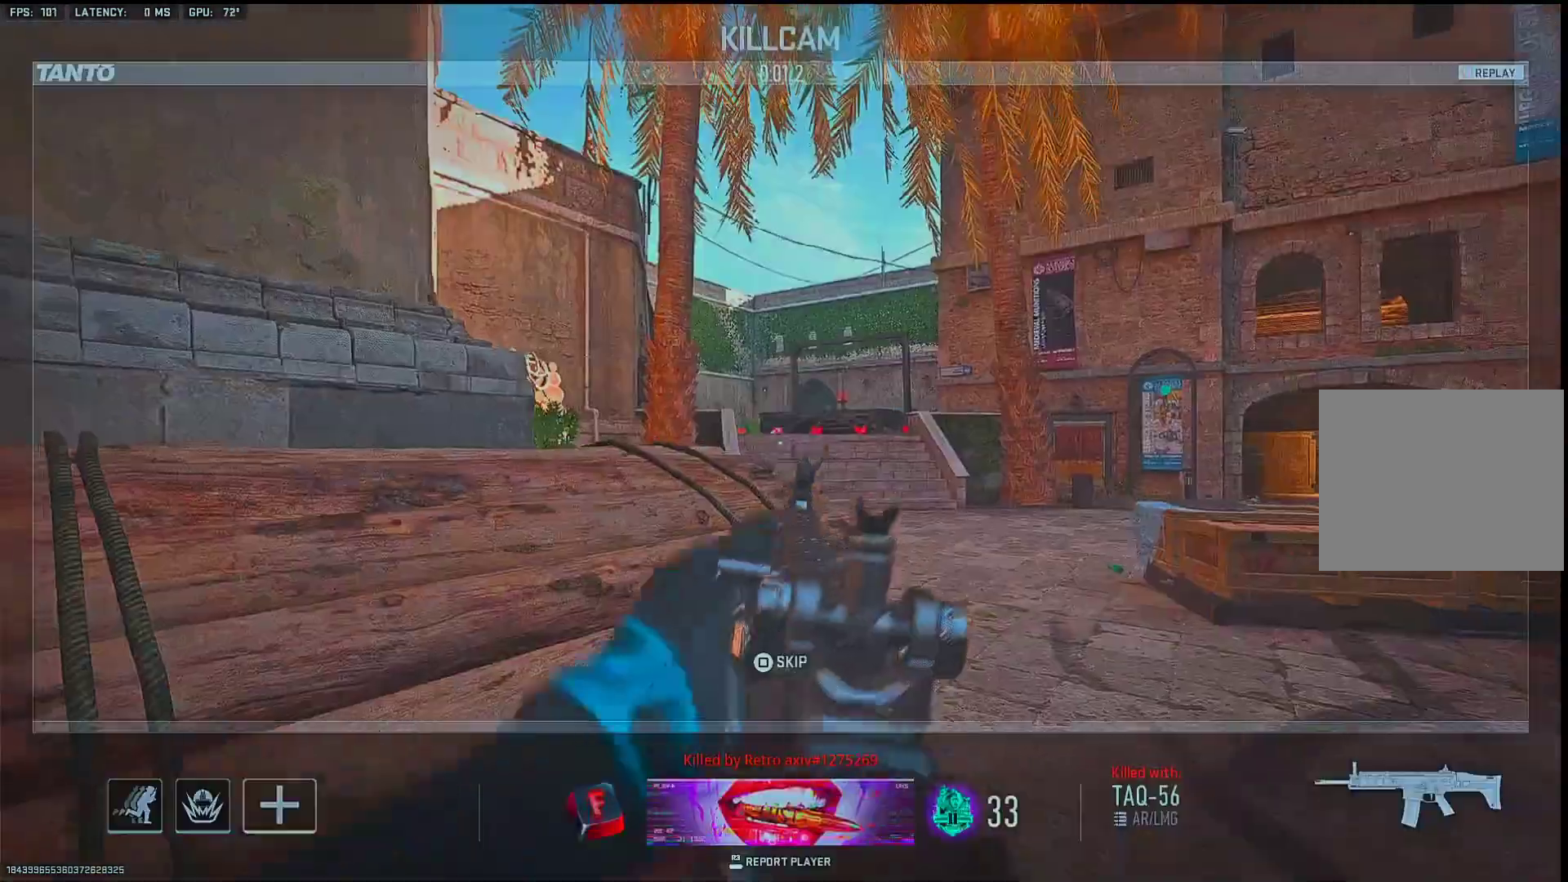
{"buttons": [], "left_stick": "center", "right_stick": "center", "events": [[250, "SQUARE", "down"], [333, "SQUARE", "up"], [400, "SQUARE", "down"], [500, "SQUARE", "up"]]}
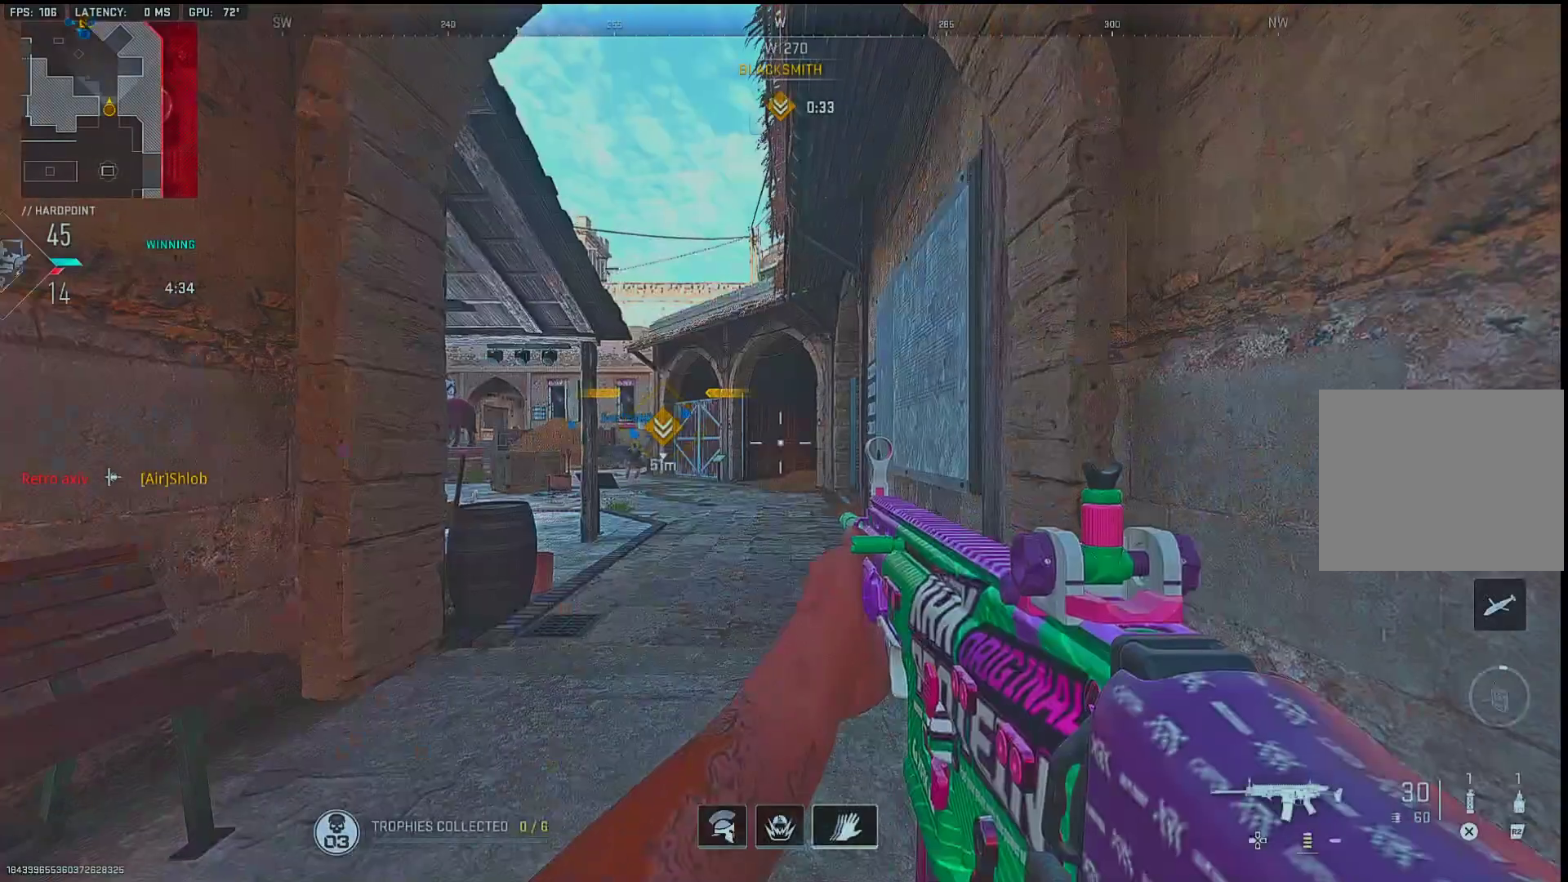
{"buttons": [], "left_stick": "up", "right_stick": "center", "events": [[167, "left_stick", "up"]]}
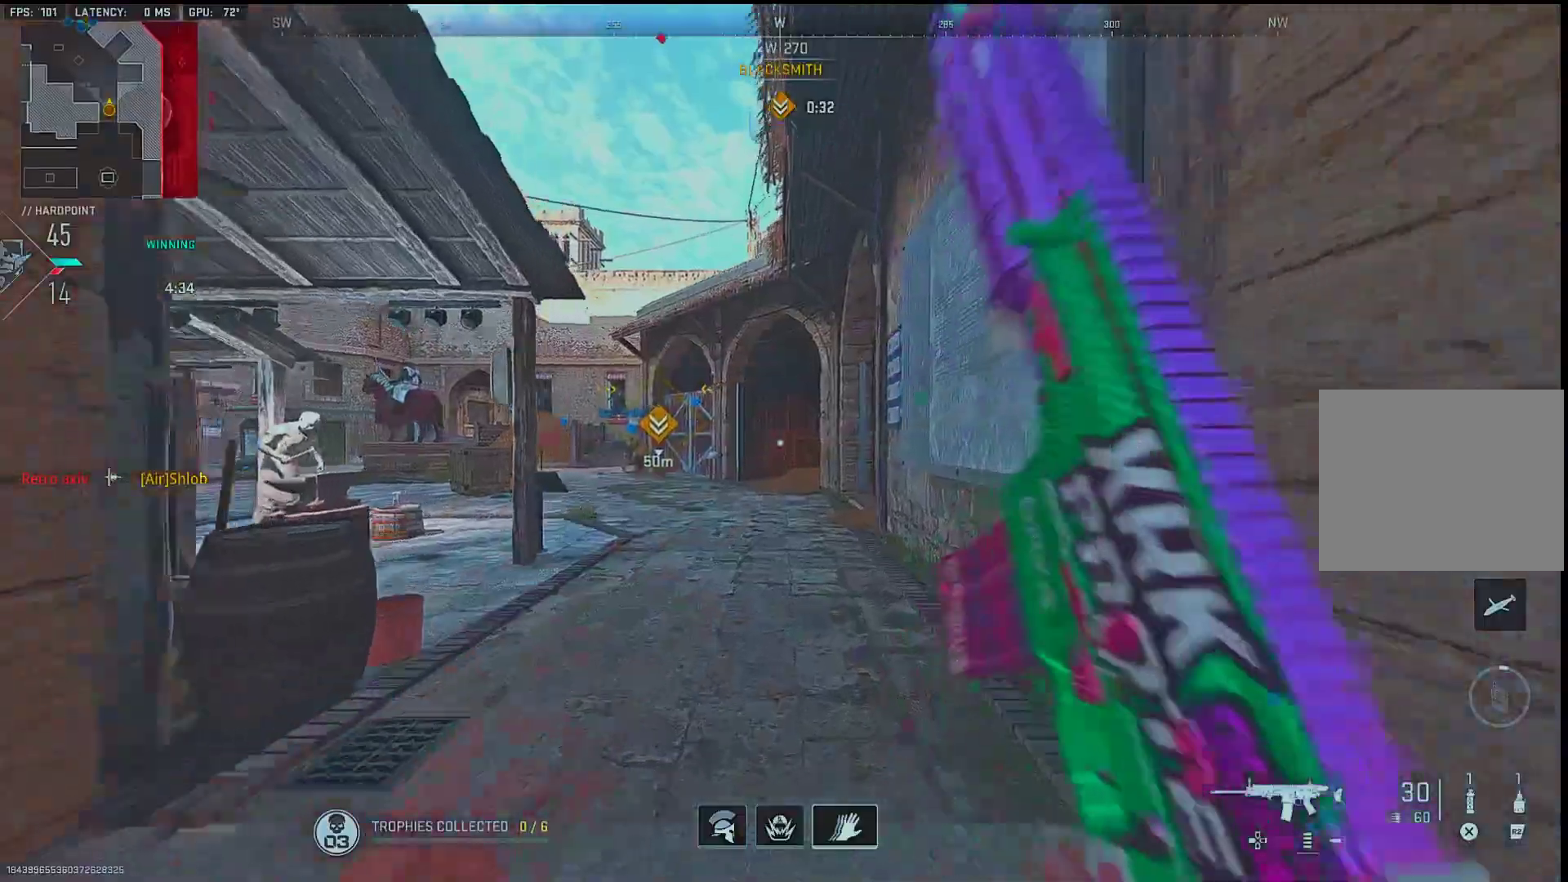
{"buttons": [], "left_stick": "up", "right_stick": "center", "events": [[33, "TRIANGLE", "down"], [117, "TRIANGLE", "up"], [183, "right_stick", "left"], [333, "right_stick", "center"]]}
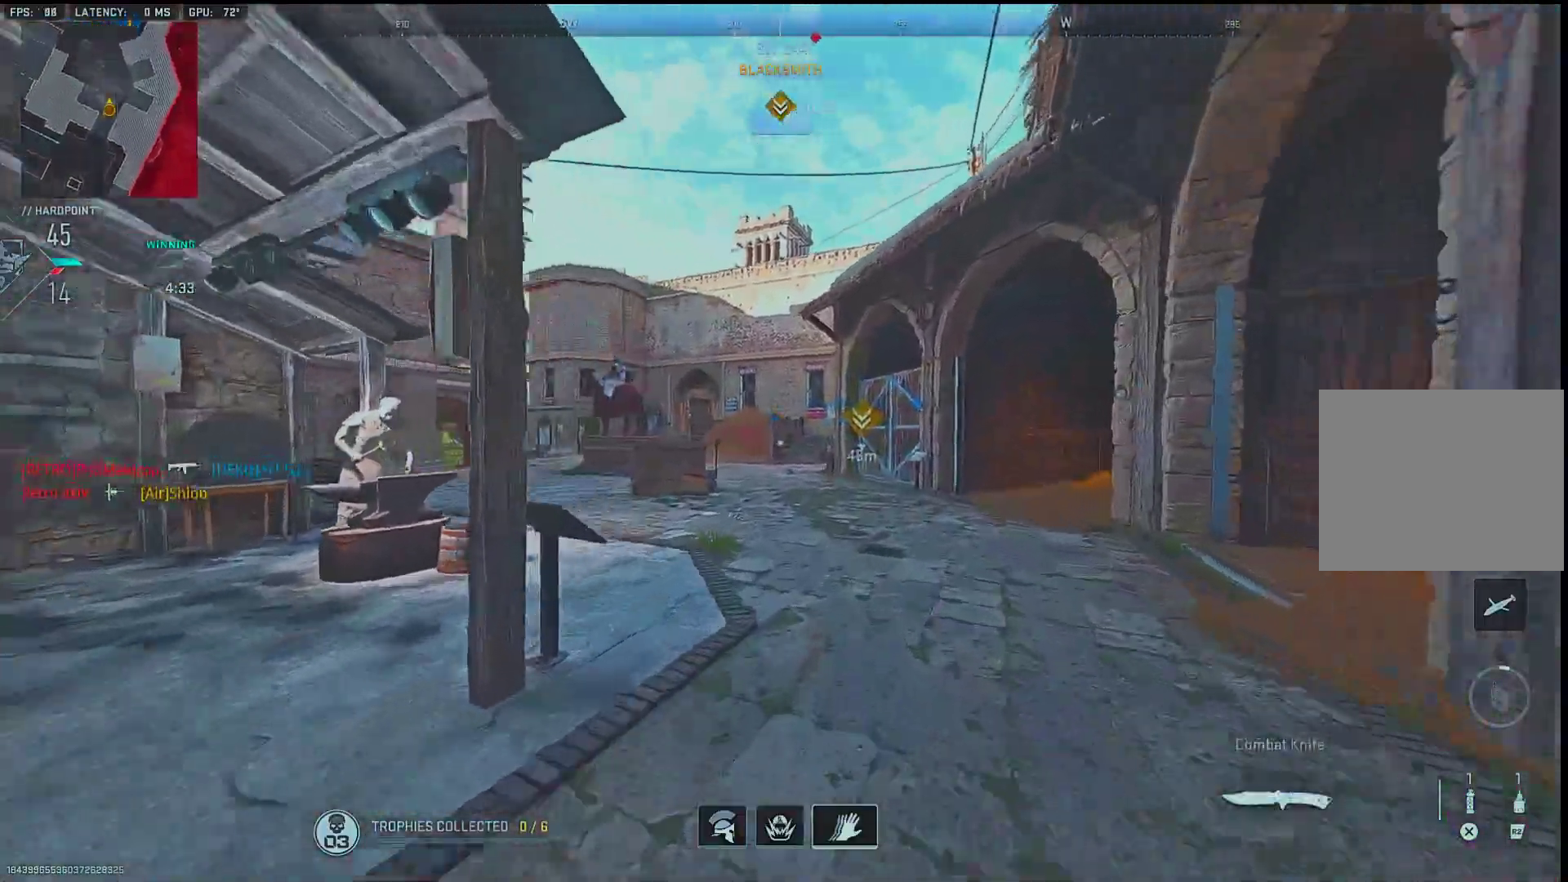
{"buttons": [], "left_stick": "up", "right_stick": "center", "events": []}
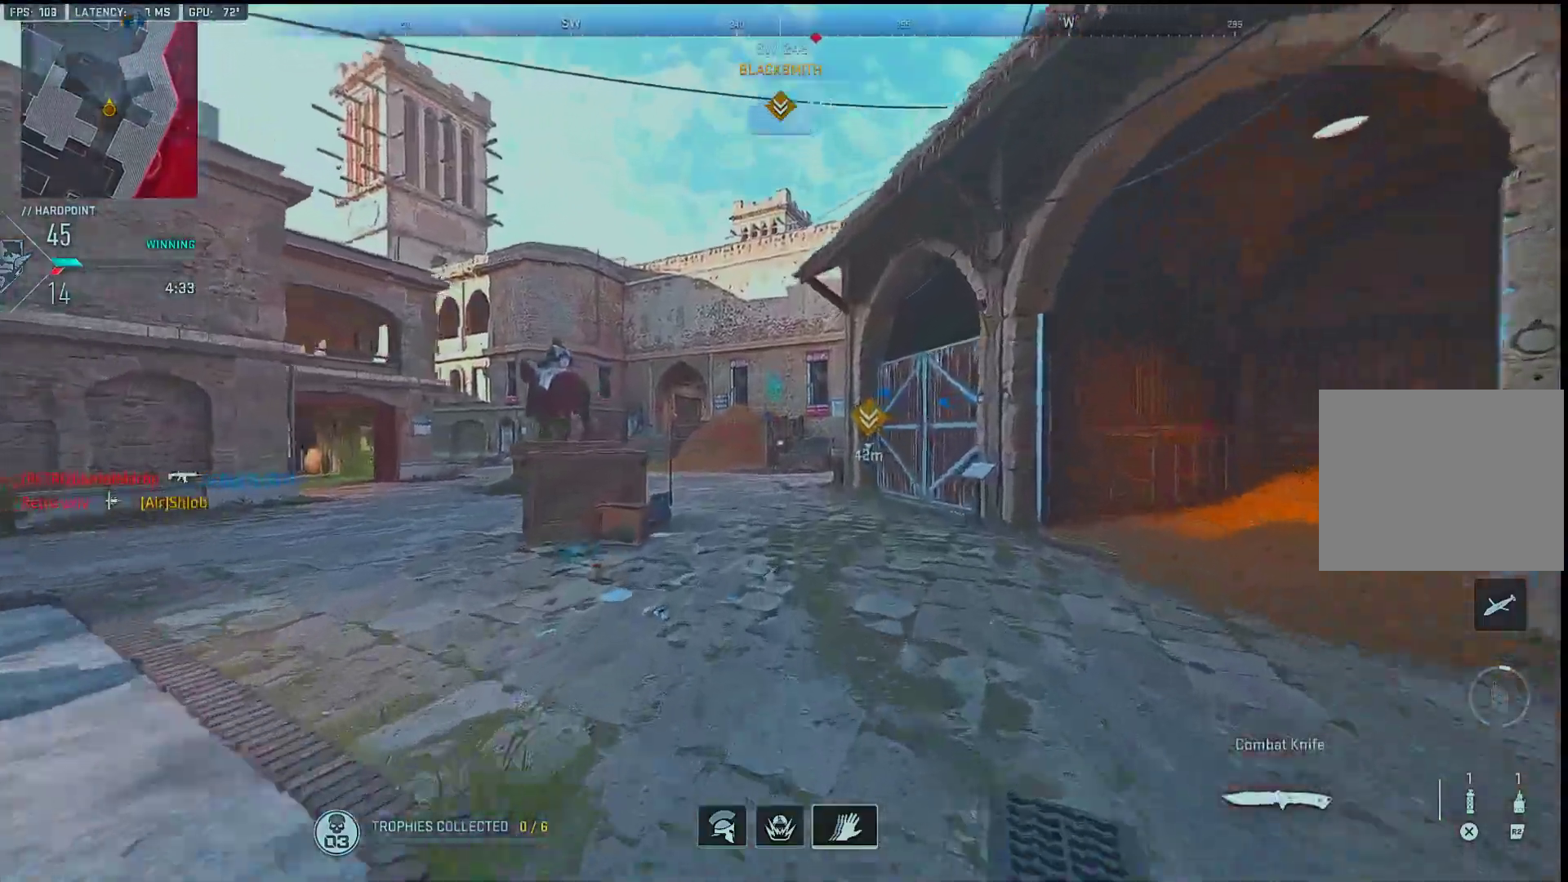
{"buttons": [], "left_stick": "up", "right_stick": "center", "events": [[167, "right_stick", "right"], [217, "right_stick", "center"]]}
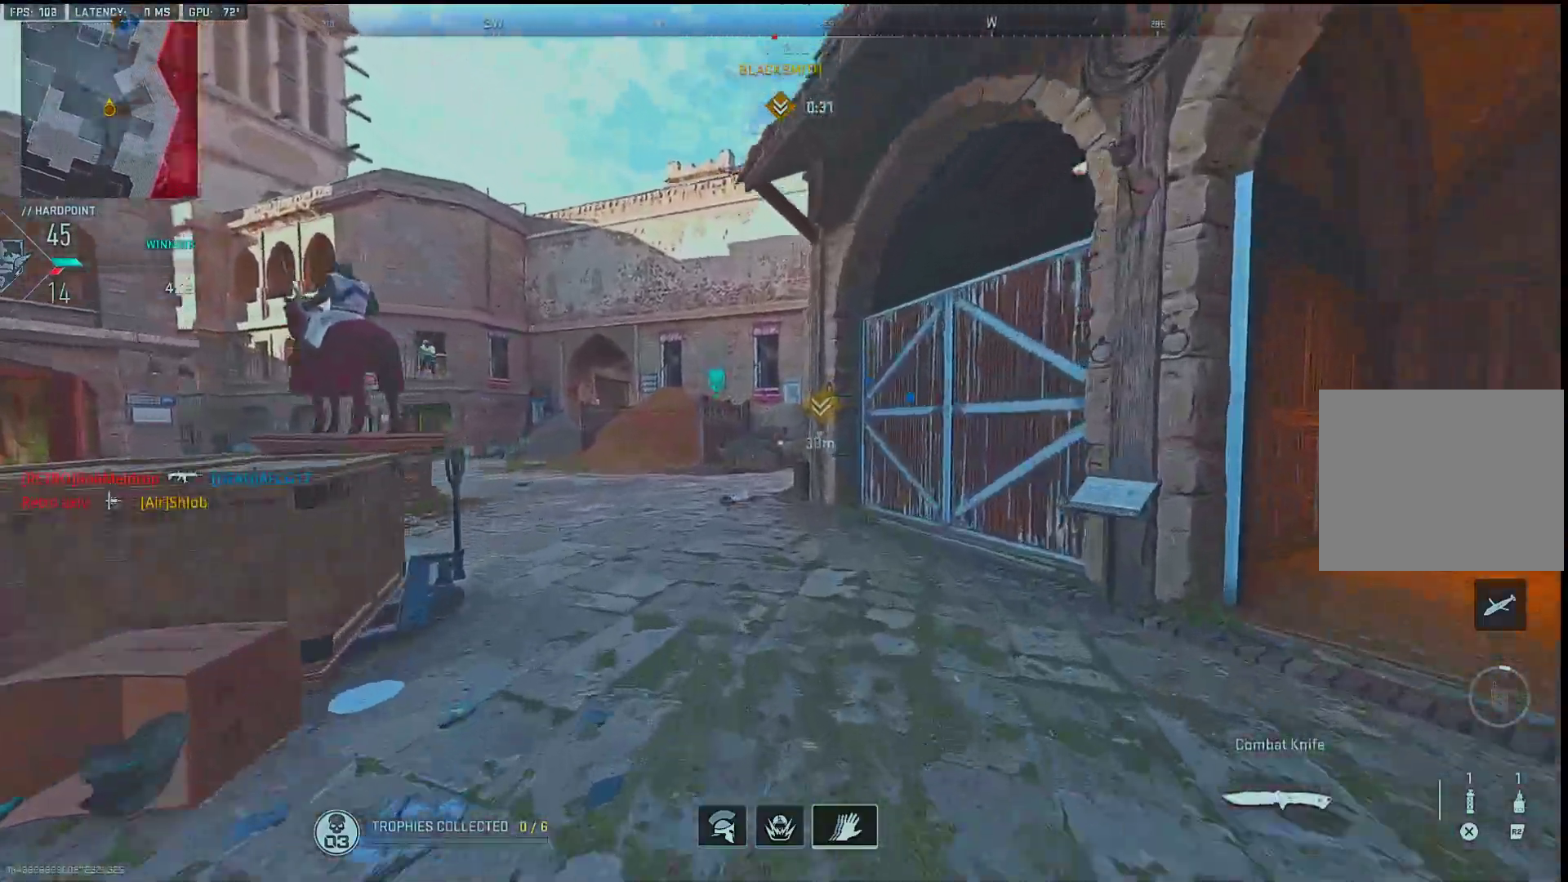
{"buttons": [], "left_stick": "up", "right_stick": "center", "events": []}
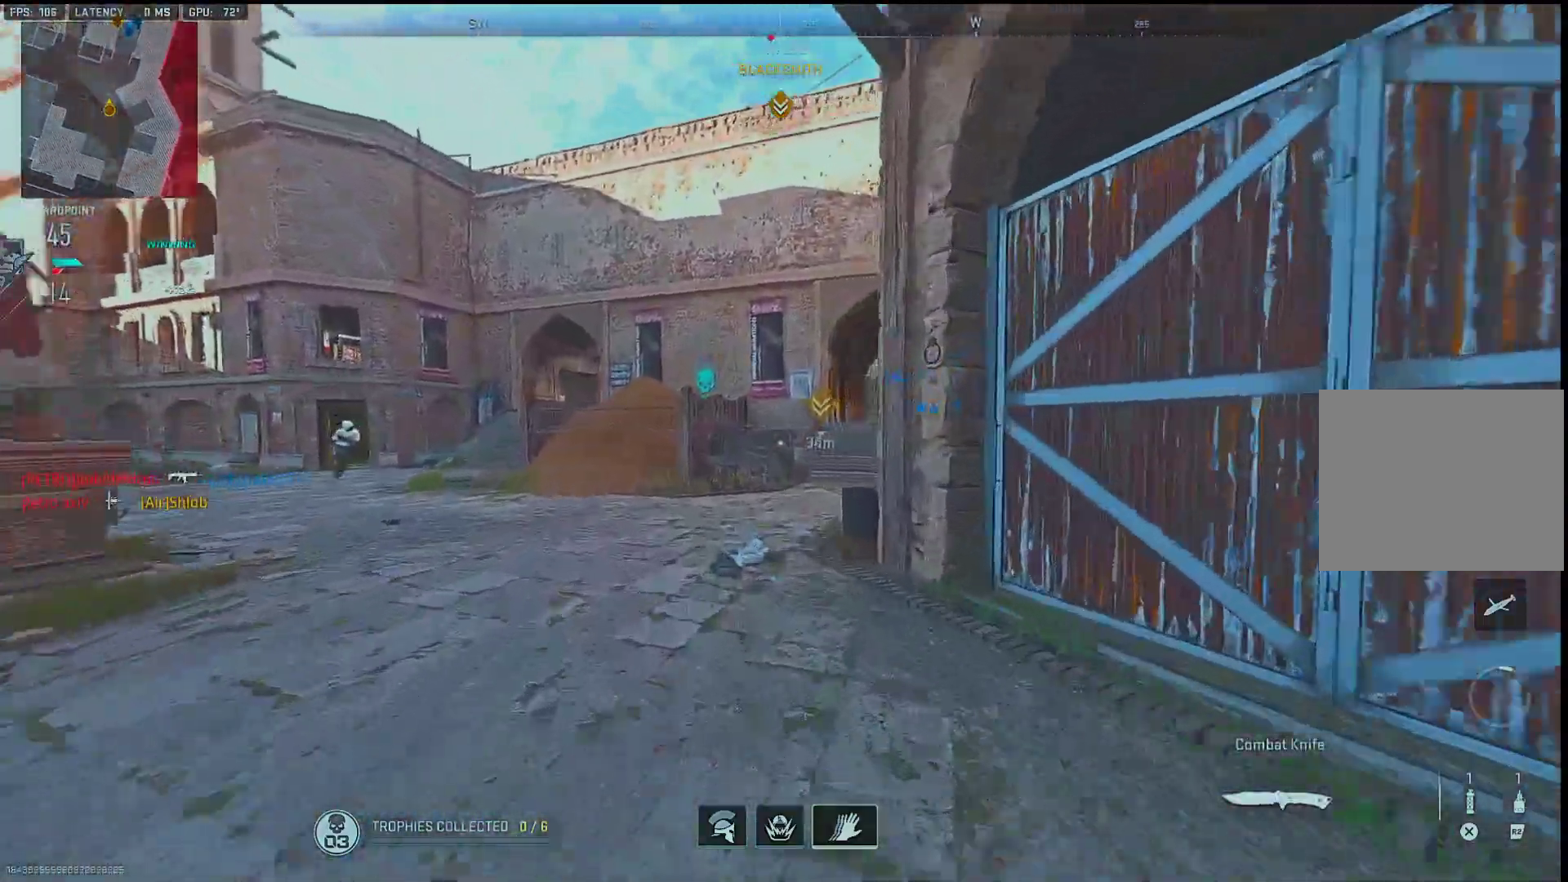
{"buttons": ["TRIANGLE"], "left_stick": "up", "right_stick": "center", "events": [[300, "right_stick", "left"], [367, "right_stick", "center"], [450, "TRIANGLE", "down"]]}
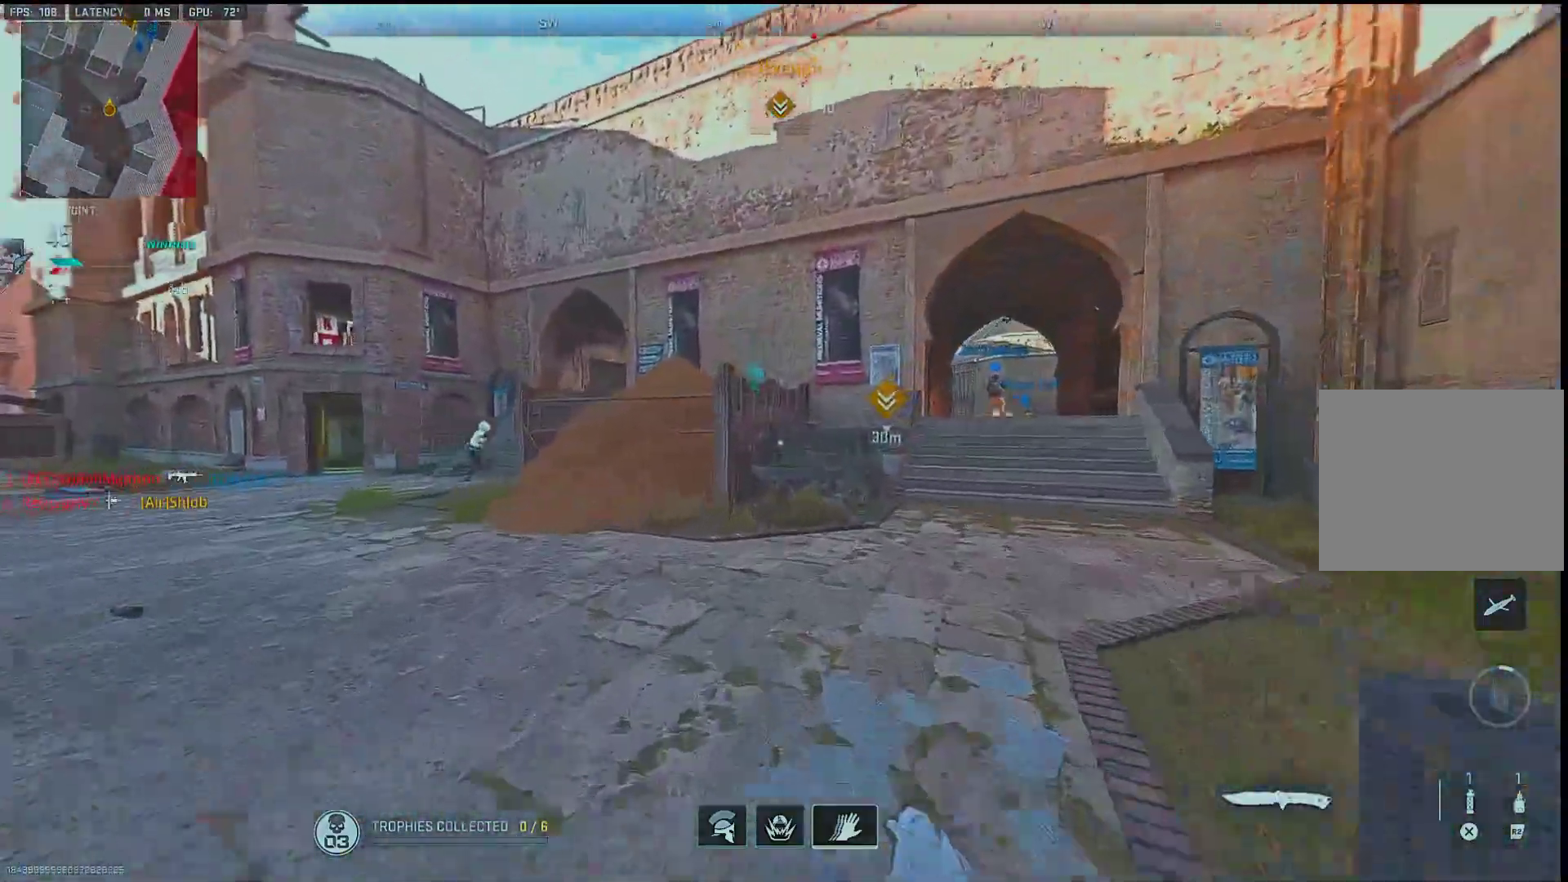
{"buttons": [], "left_stick": "up-left", "right_stick": "left", "events": [[17, "TRIANGLE", "up"], [217, "left_stick", "up-left"], [233, "right_stick", "left"]]}
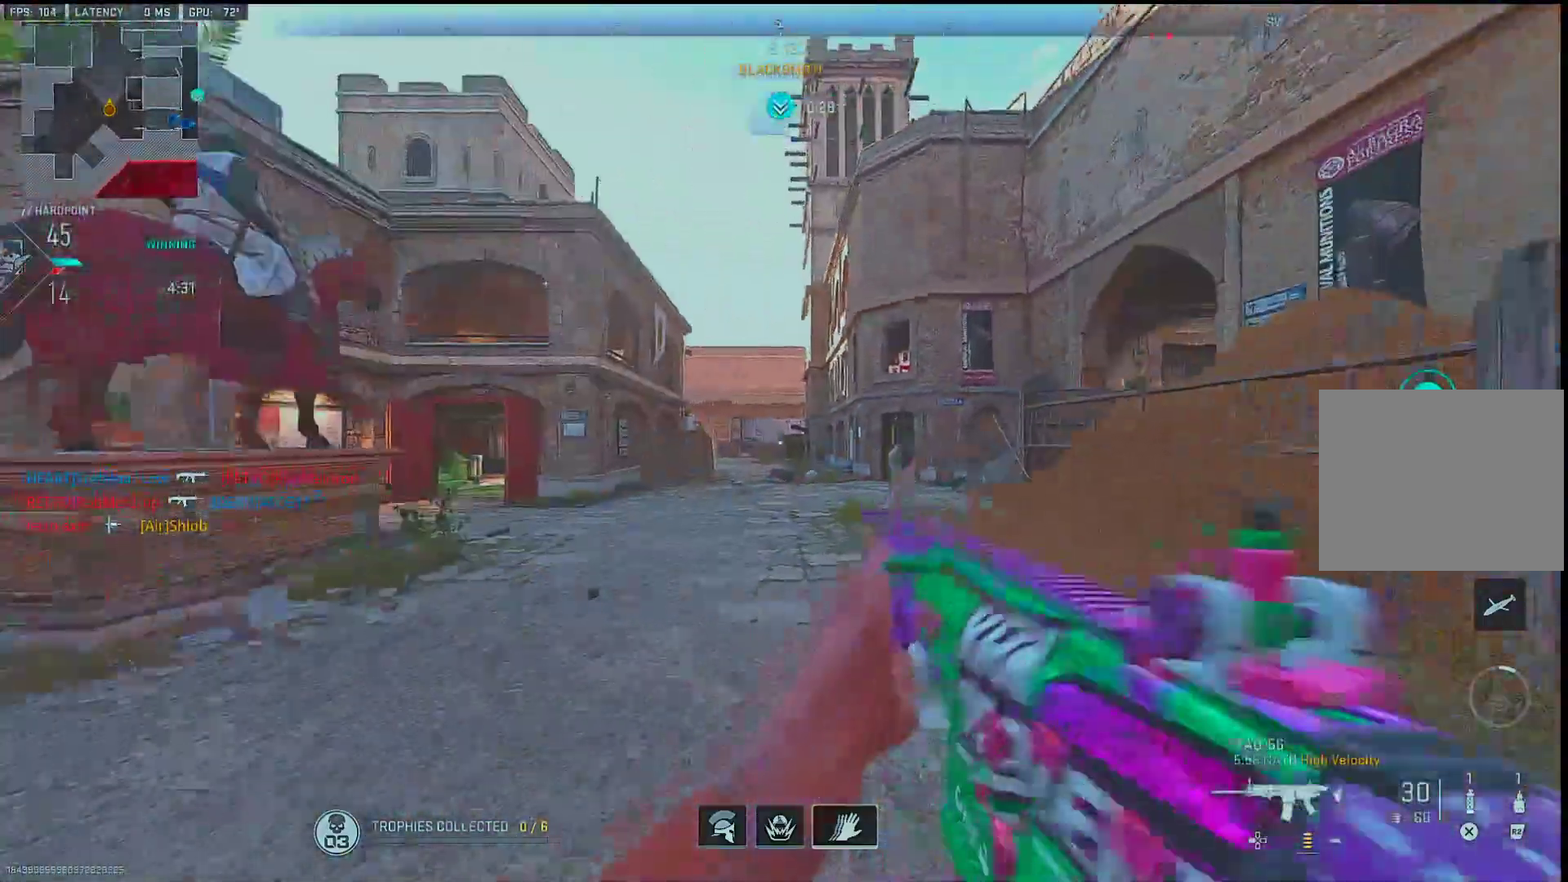
{"buttons": [], "left_stick": "up-left", "right_stick": "right", "events": [[33, "right_stick", "center"], [467, "right_stick", "right"]]}
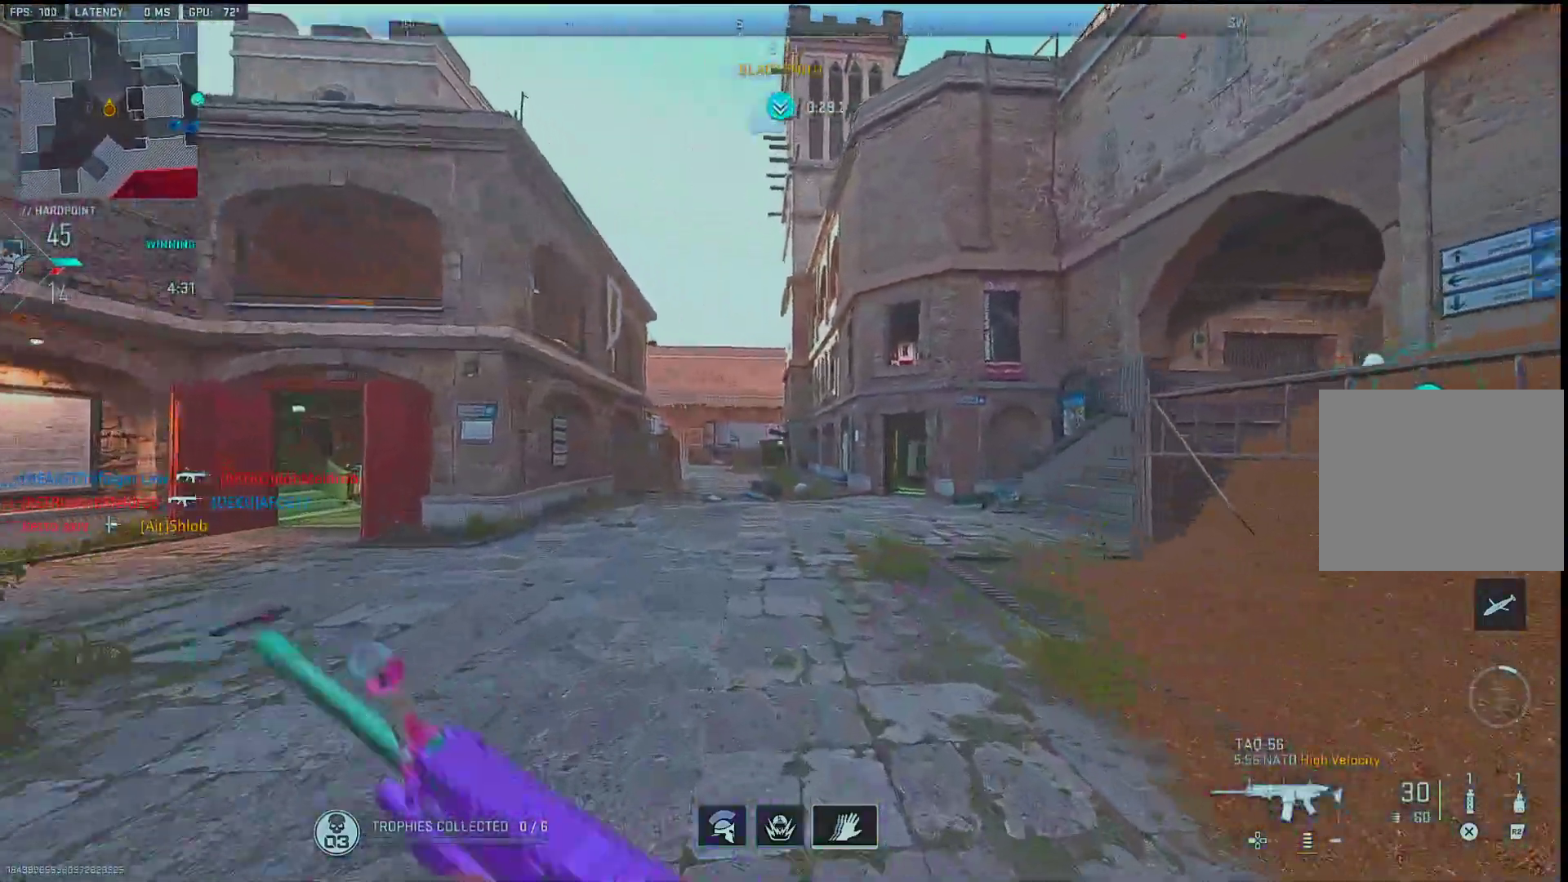
{"buttons": ["L1"], "left_stick": "left", "right_stick": "center", "events": [[183, "L2", "down"], [183, "left_stick", "up"], [200, "right_stick", "center"], [267, "L2", "up"], [283, "right_stick", "right"], [300, "left_stick", "left"], [350, "L1", "down"], [383, "right_stick", "center"]]}
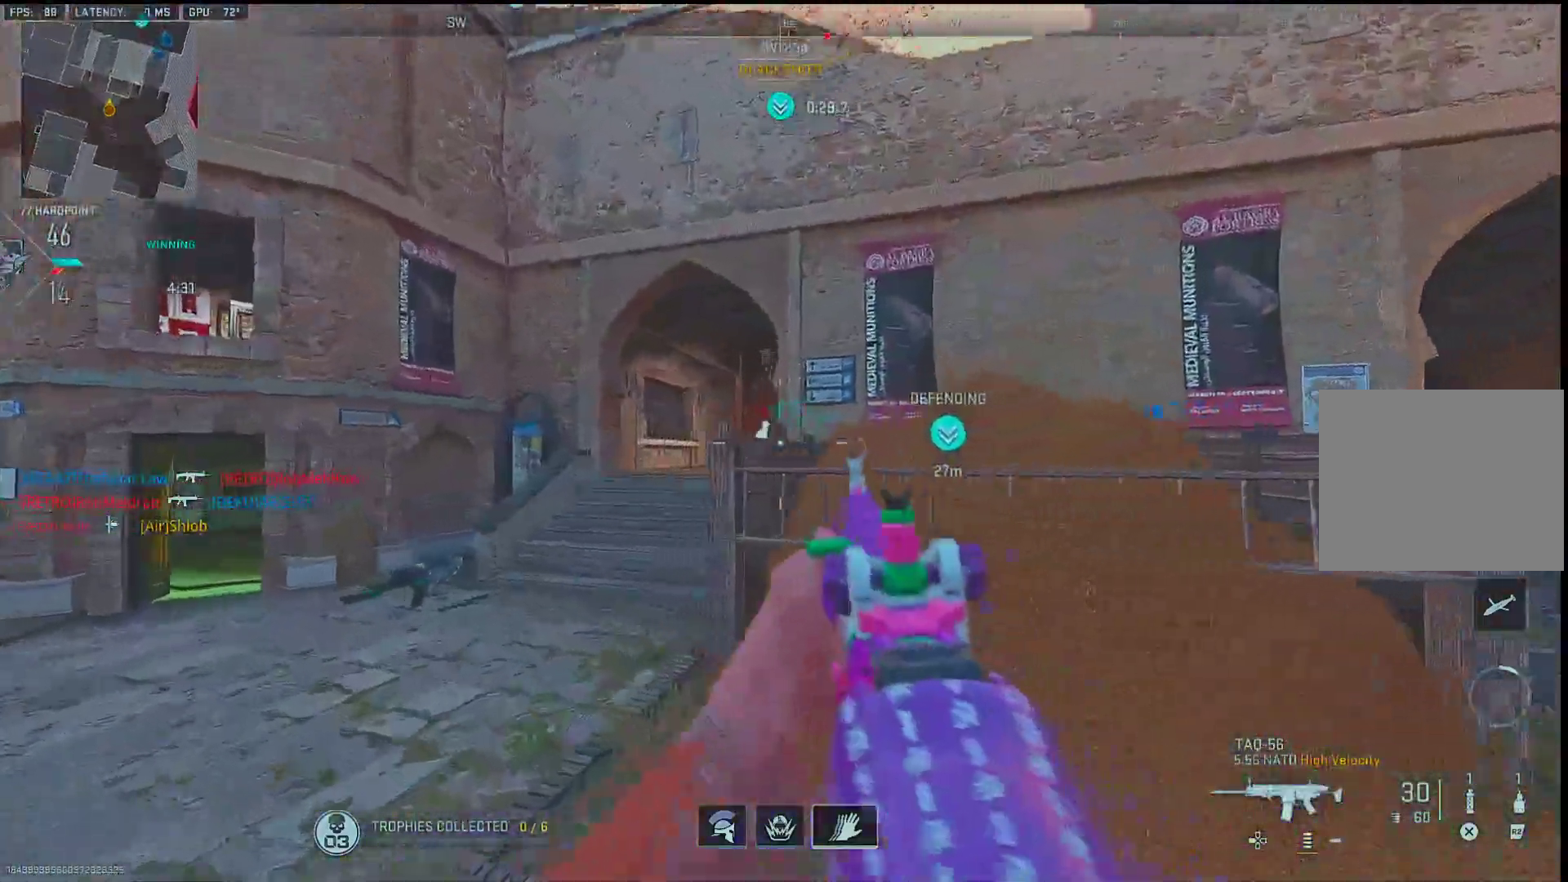
{"buttons": ["L1", "R1"], "left_stick": "up-left", "right_stick": "center", "events": [[133, "R1", "down"], [283, "left_stick", "up-left"], [283, "right_stick", "right"], [500, "right_stick", "center"]]}